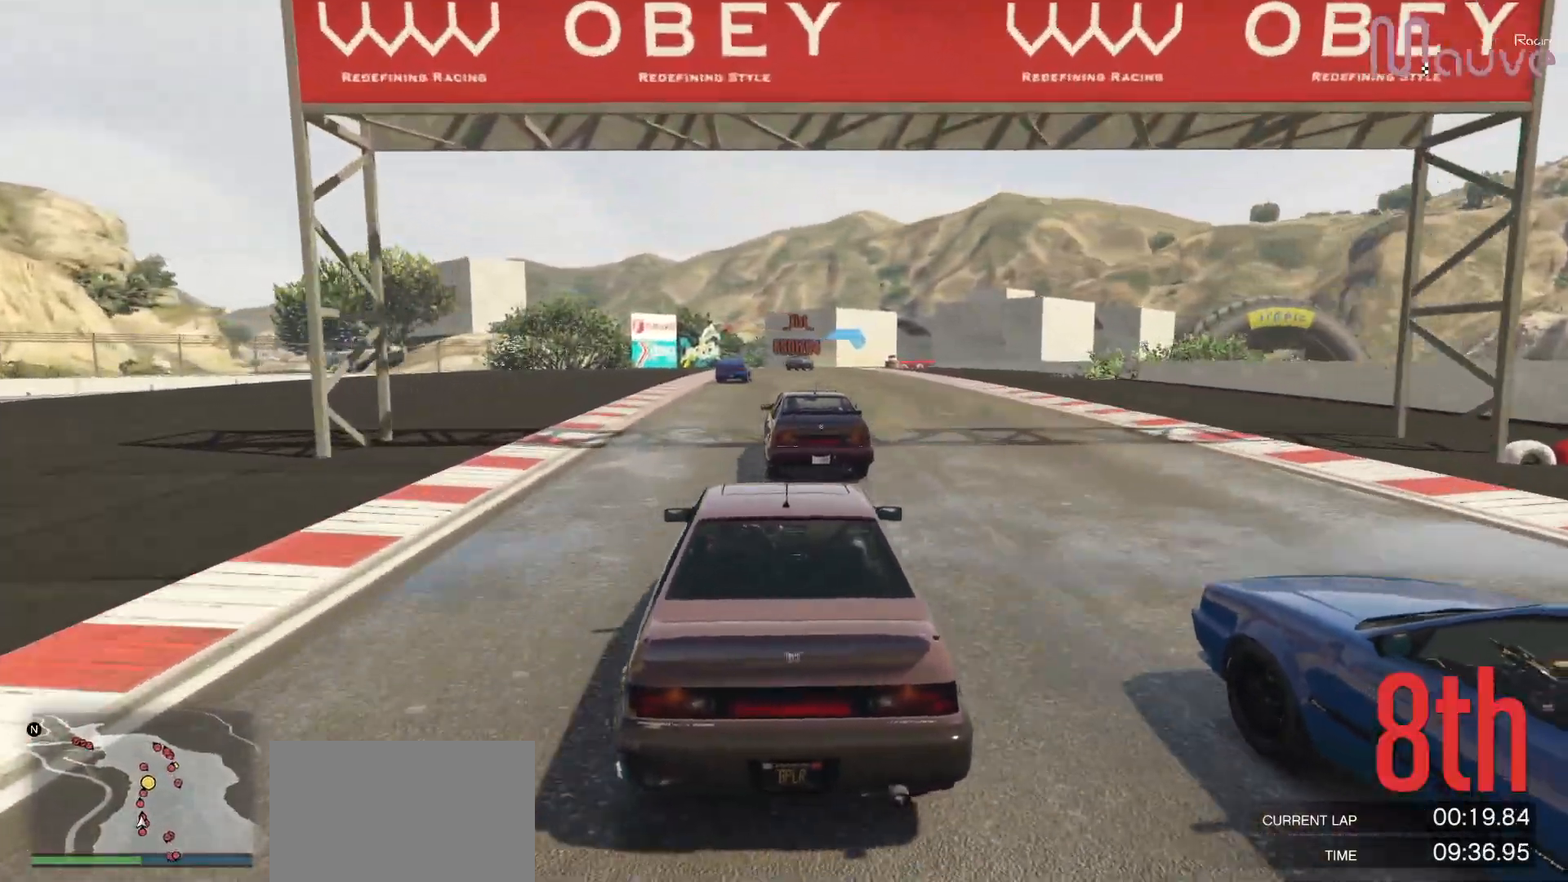
Gameplay with a controller (Xbox layout); each line is a JSON object with the inputs held at the frame after it. "events" lists button and stick changes between this image and that frame as [ms after this image, input, new state], when the widget could be followed in between. Not read: DPAD_DOWN DPAD_LEFT DPAD_RIGHT.
{"buttons": ["R2"], "left_stick": "center", "right_stick": "center", "events": [[117, "left_stick", "left"], [200, "left_stick", "center"]]}
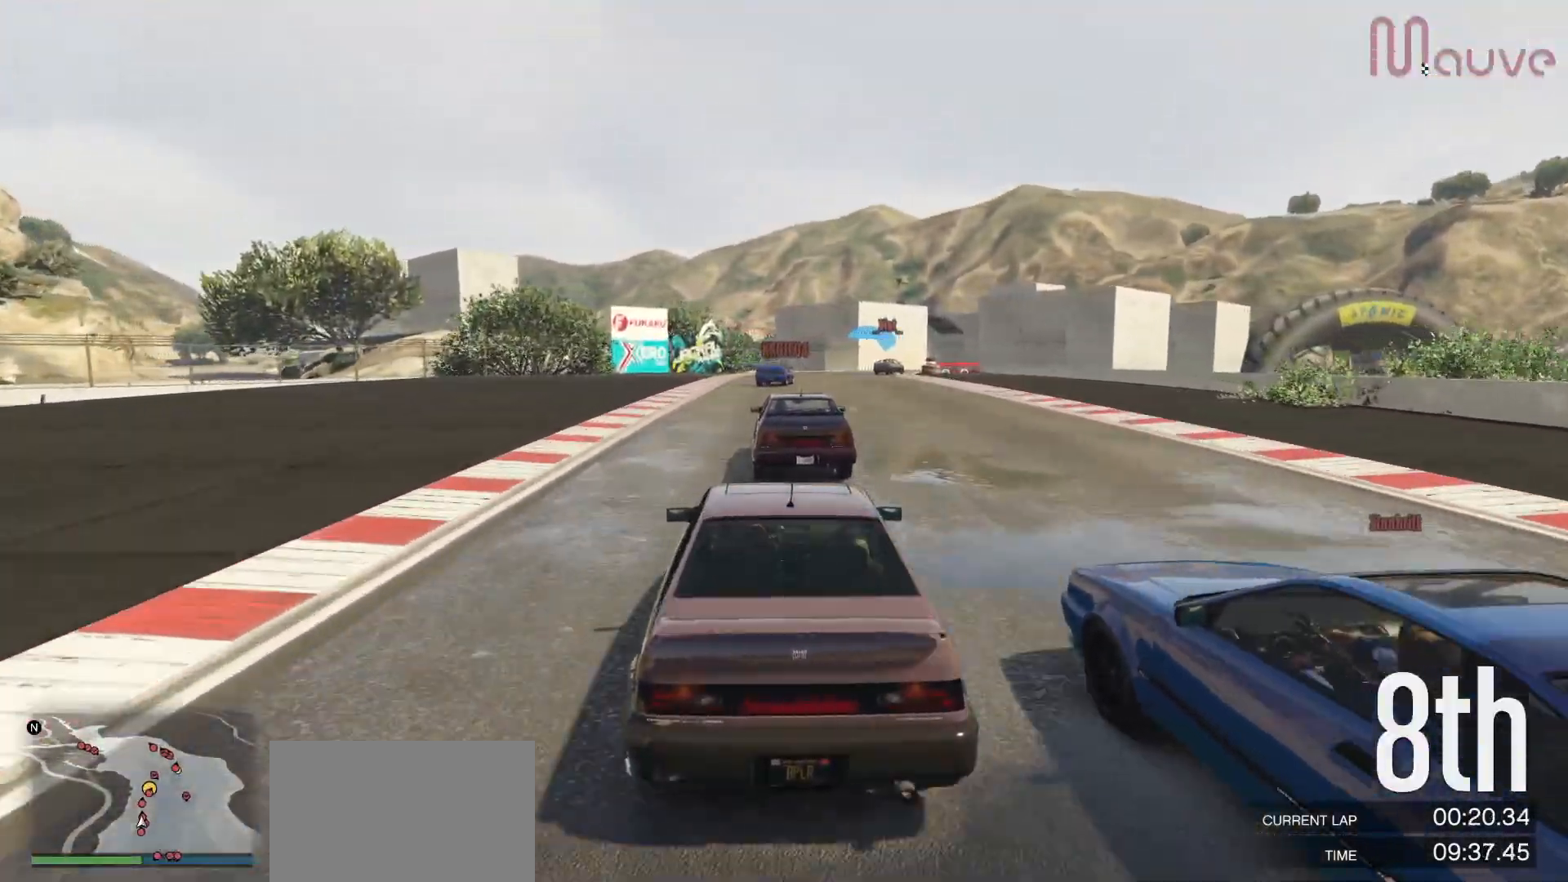
{"buttons": ["R2"], "left_stick": "center", "right_stick": "center", "events": []}
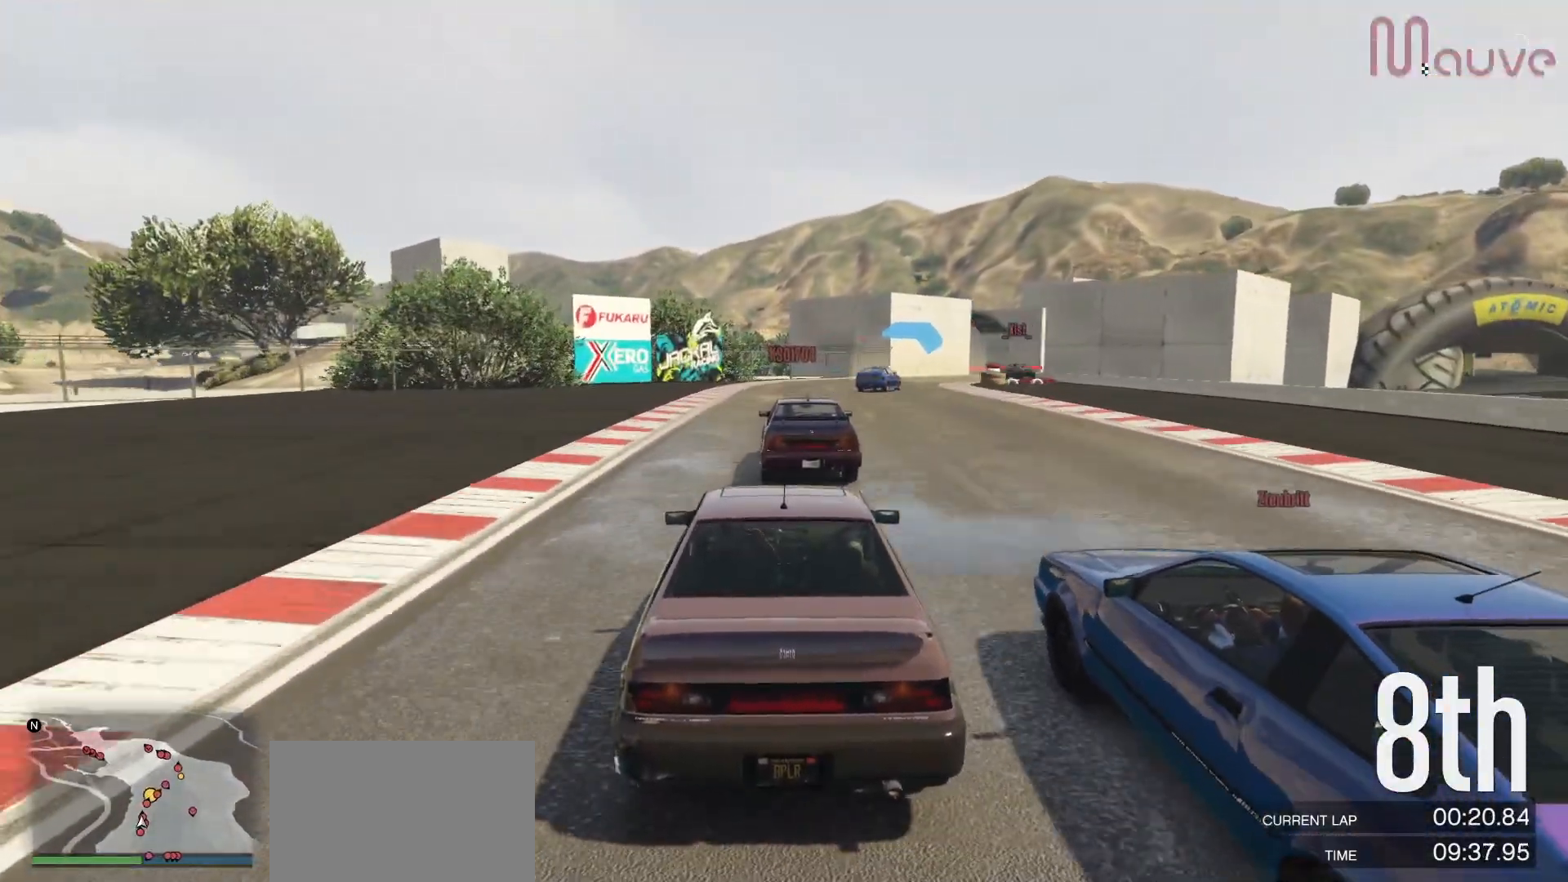
{"buttons": ["R2"], "left_stick": "right", "right_stick": "center", "events": [[217, "left_stick", "right"], [383, "left_stick", "center"], [467, "left_stick", "right"]]}
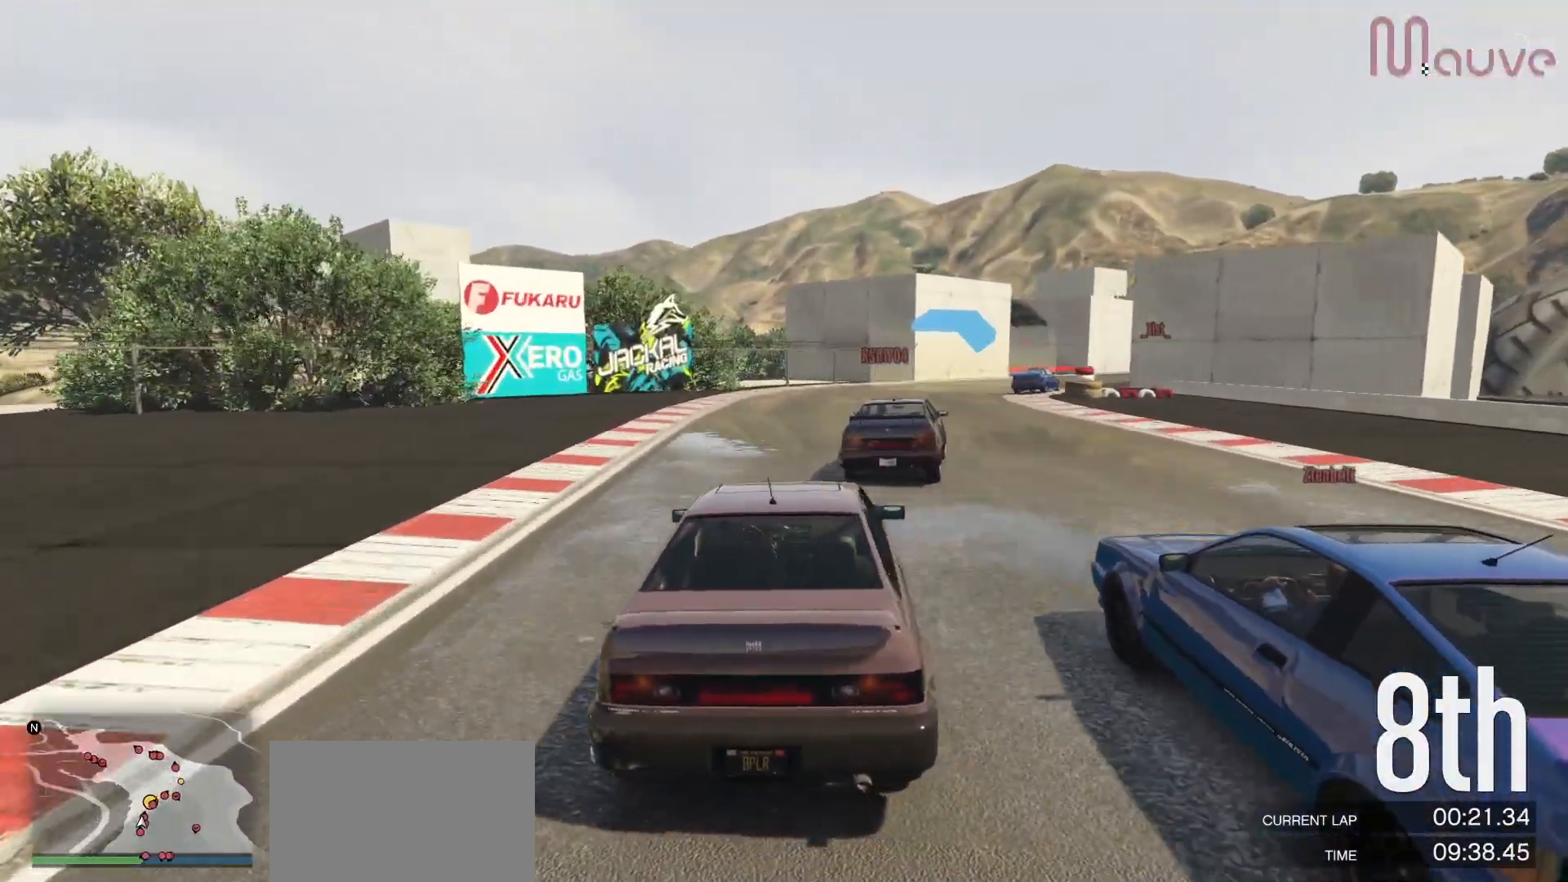
{"buttons": ["R2"], "left_stick": "center", "right_stick": "center", "events": [[133, "left_stick", "center"], [267, "left_stick", "right"], [450, "left_stick", "center"]]}
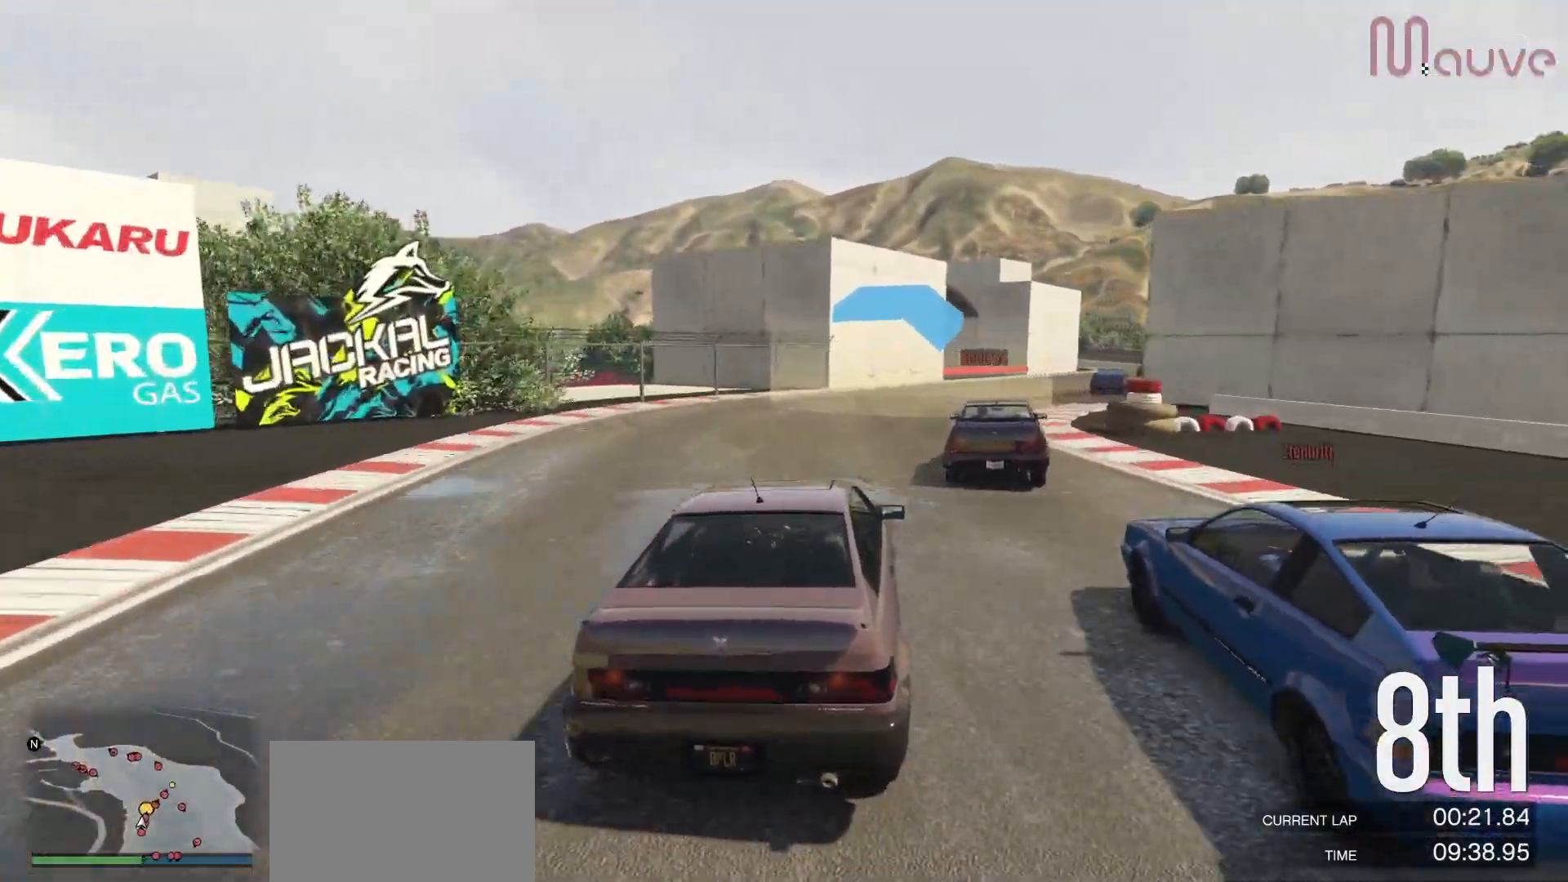
{"buttons": ["R2"], "left_stick": "center", "right_stick": "center", "events": [[67, "left_stick", "right"], [233, "left_stick", "center"], [333, "left_stick", "right"], [483, "left_stick", "center"]]}
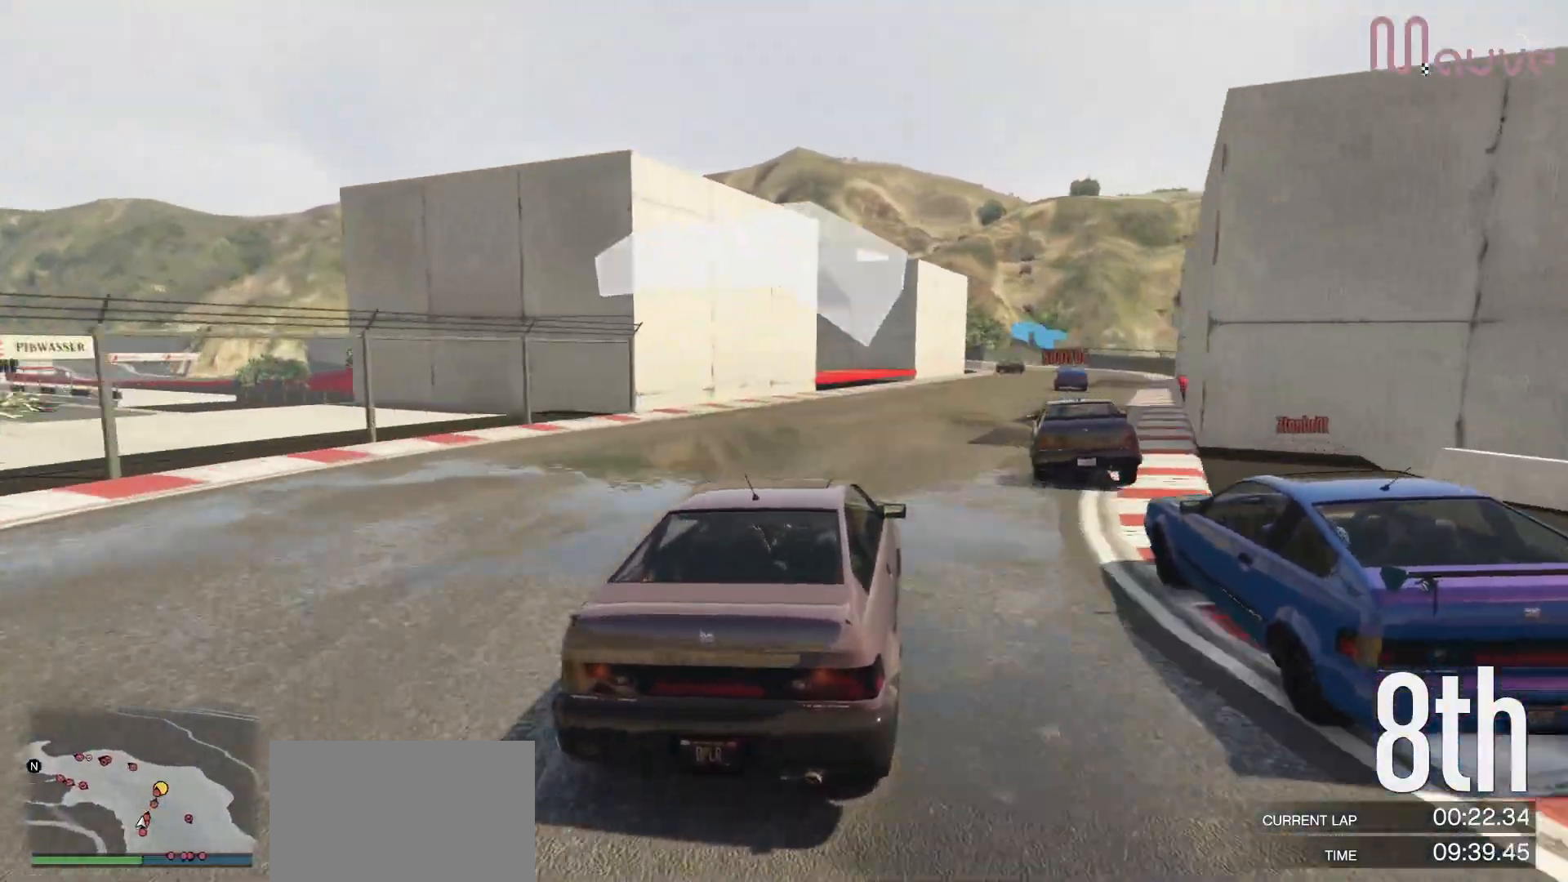
{"buttons": ["R2"], "left_stick": "center", "right_stick": "center", "events": [[133, "left_stick", "right"], [283, "left_stick", "center"], [400, "left_stick", "right"], [483, "left_stick", "center"]]}
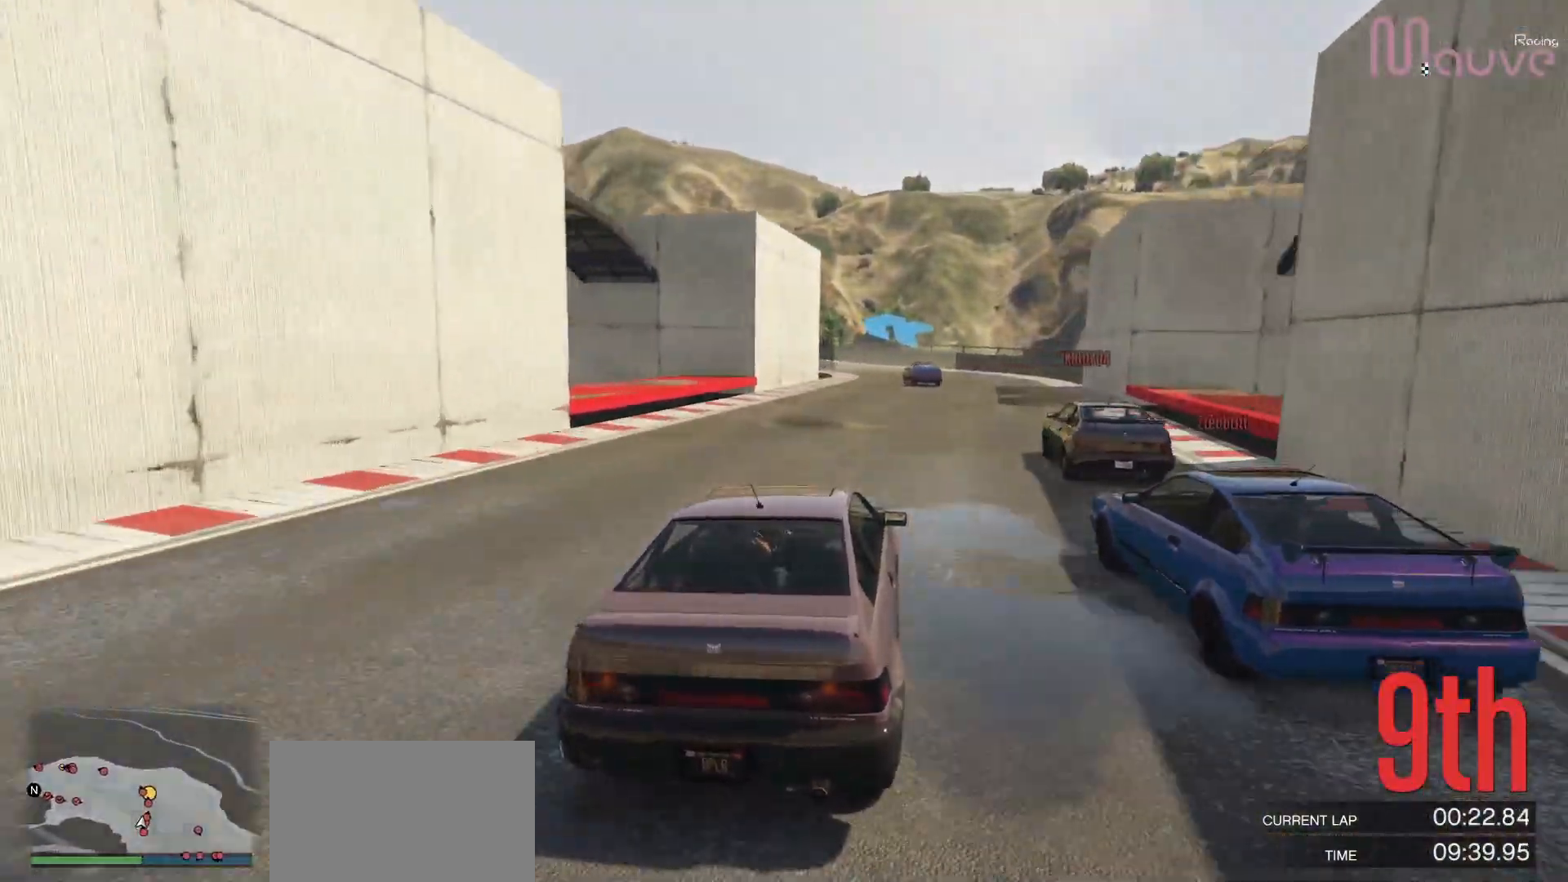
{"buttons": ["R2"], "left_stick": "center", "right_stick": "center", "events": [[367, "left_stick", "left"], [500, "left_stick", "center"]]}
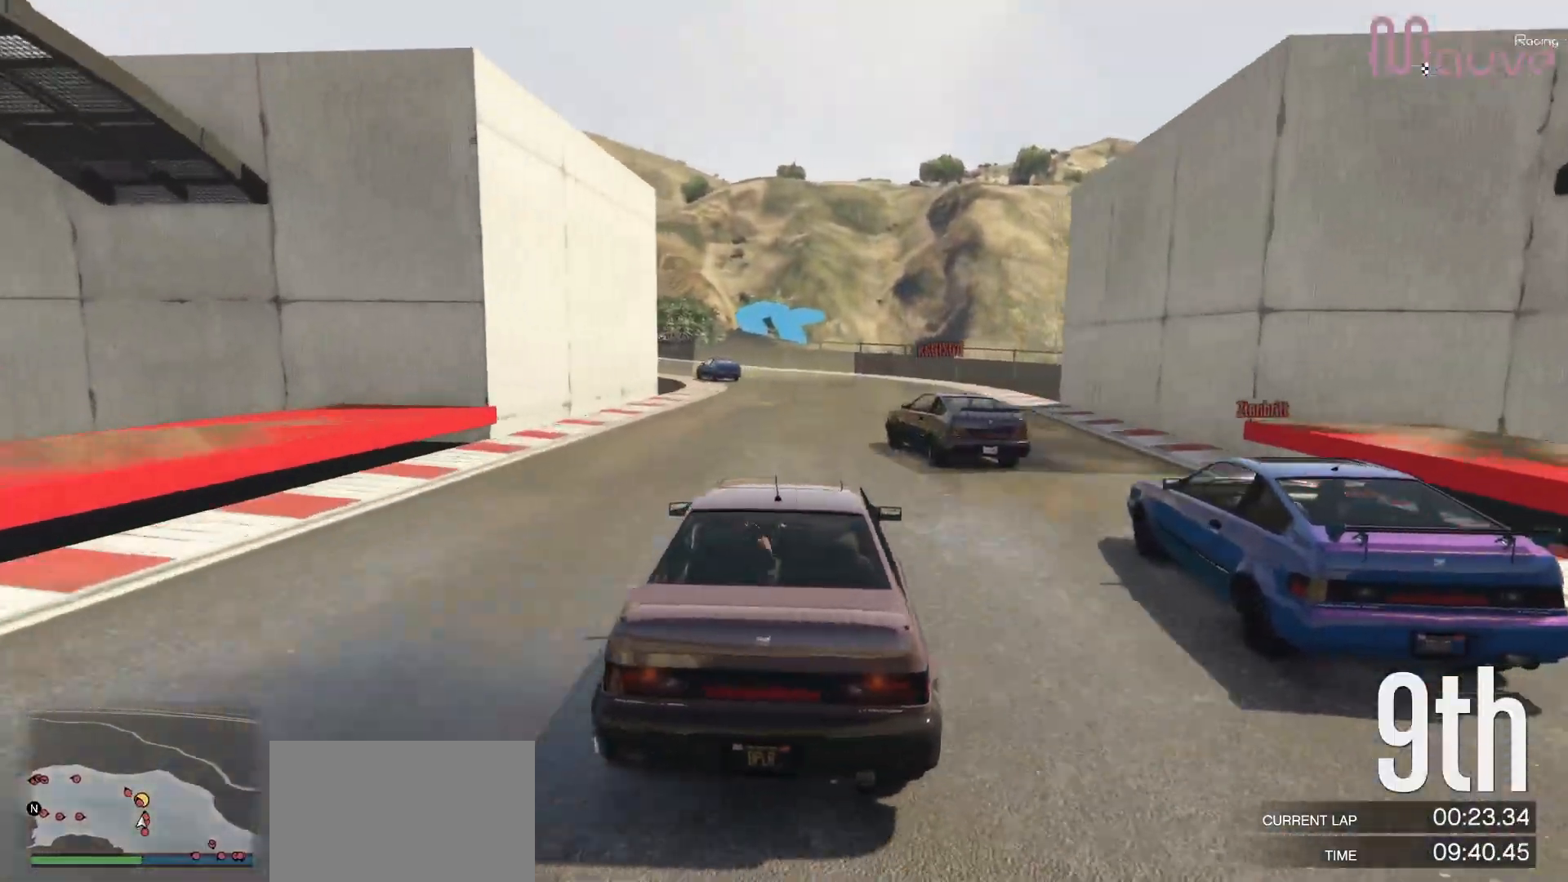
{"buttons": ["R2"], "left_stick": "left", "right_stick": "center", "events": [[183, "left_stick", "left"], [333, "left_stick", "center"], [483, "left_stick", "left"]]}
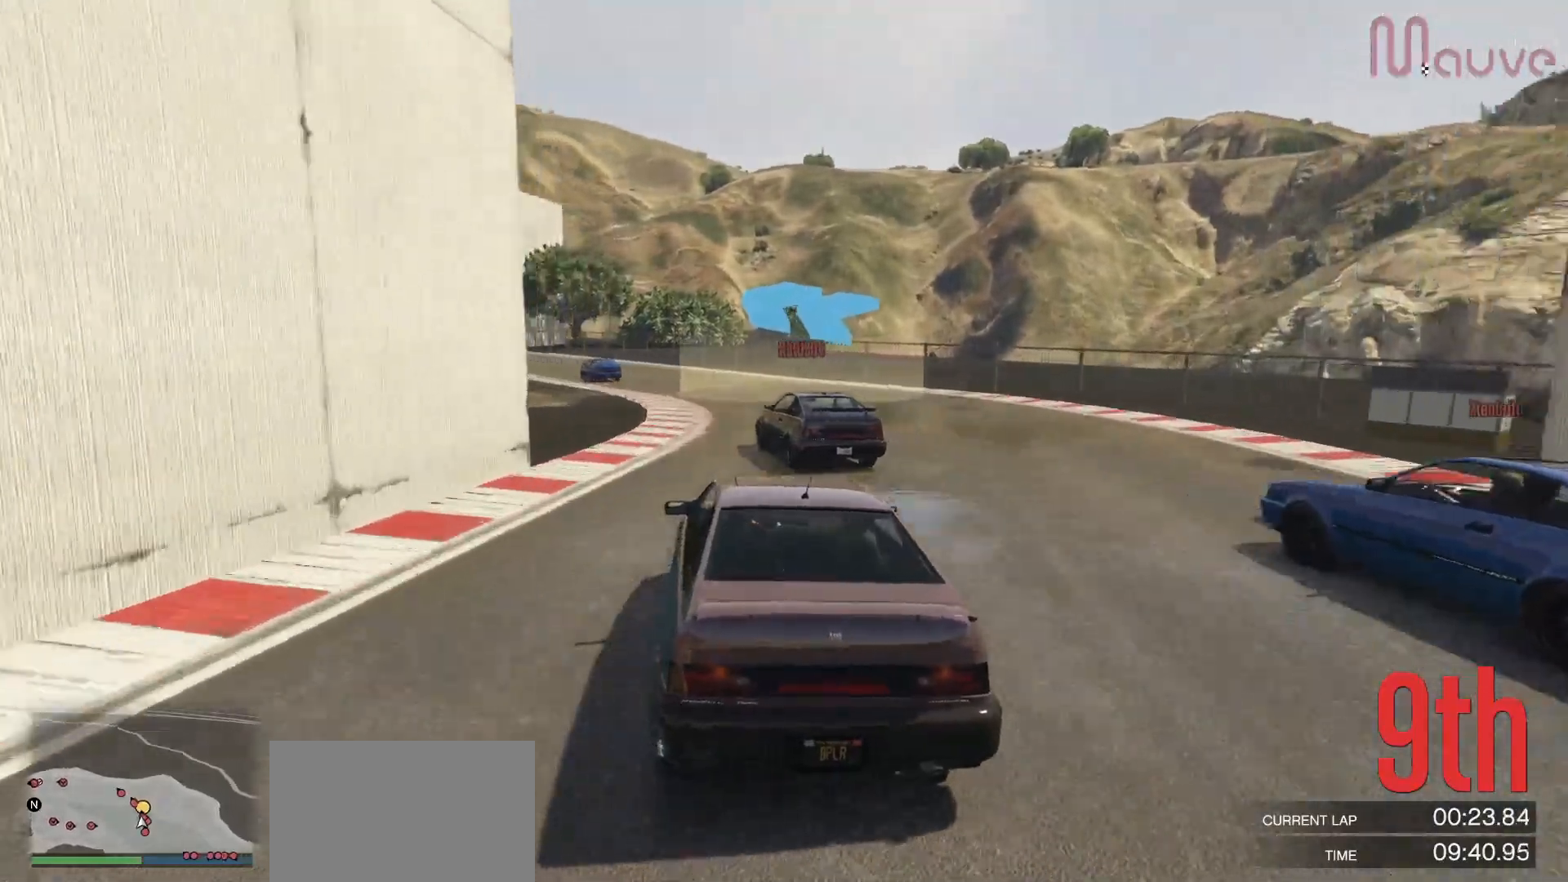
{"buttons": ["R2"], "left_stick": "center", "right_stick": "center", "events": [[150, "left_stick", "center"], [300, "left_stick", "left"], [500, "left_stick", "center"]]}
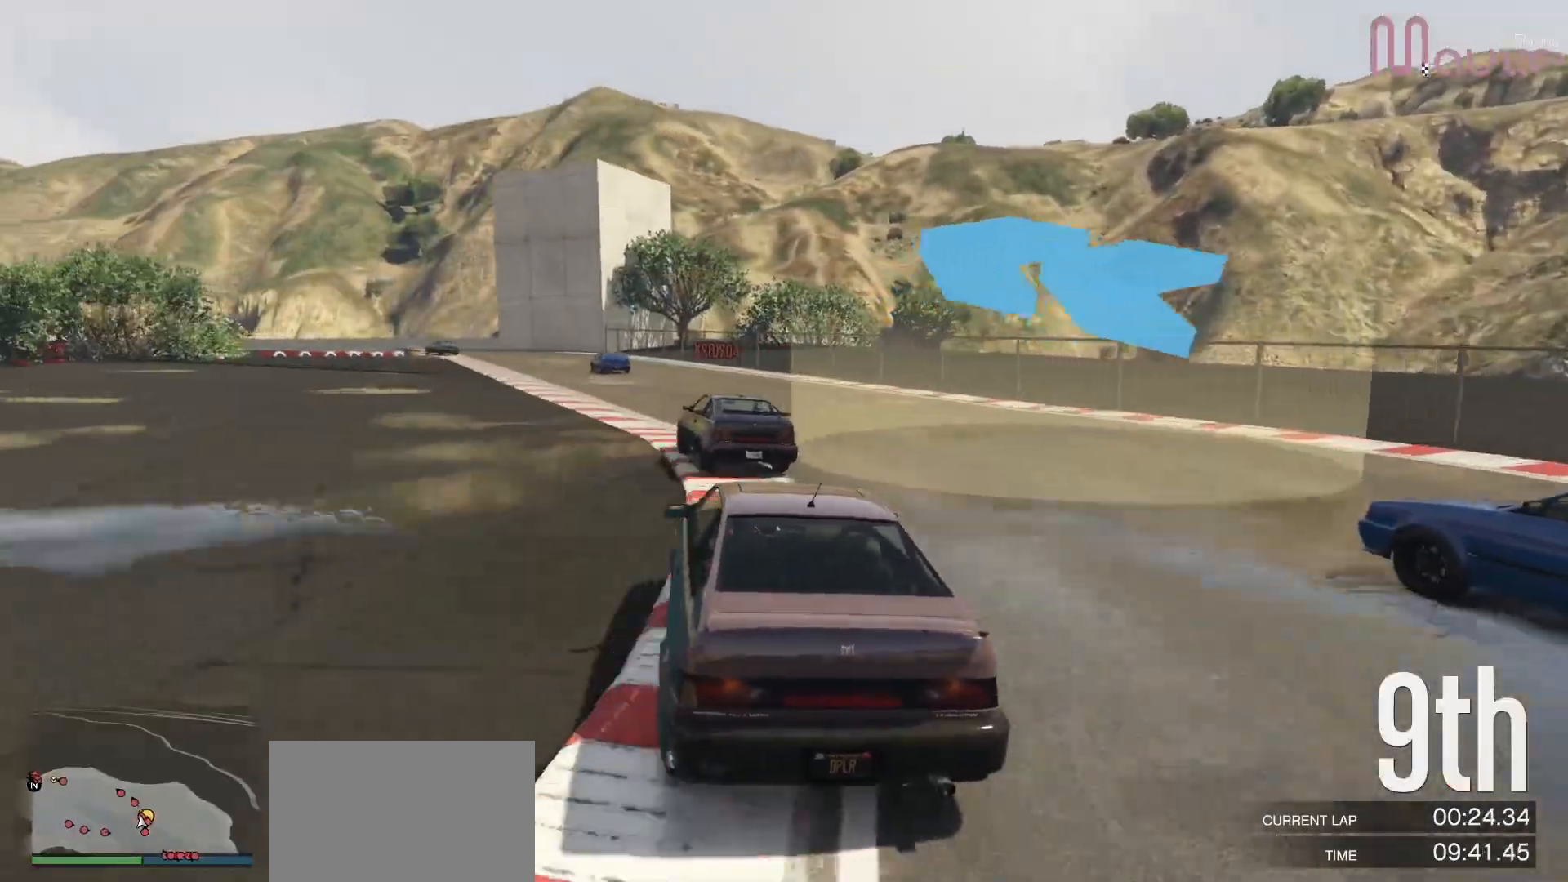
{"buttons": ["R2"], "left_stick": "left", "right_stick": "center", "events": [[117, "left_stick", "left"], [300, "left_stick", "center"], [500, "left_stick", "left"]]}
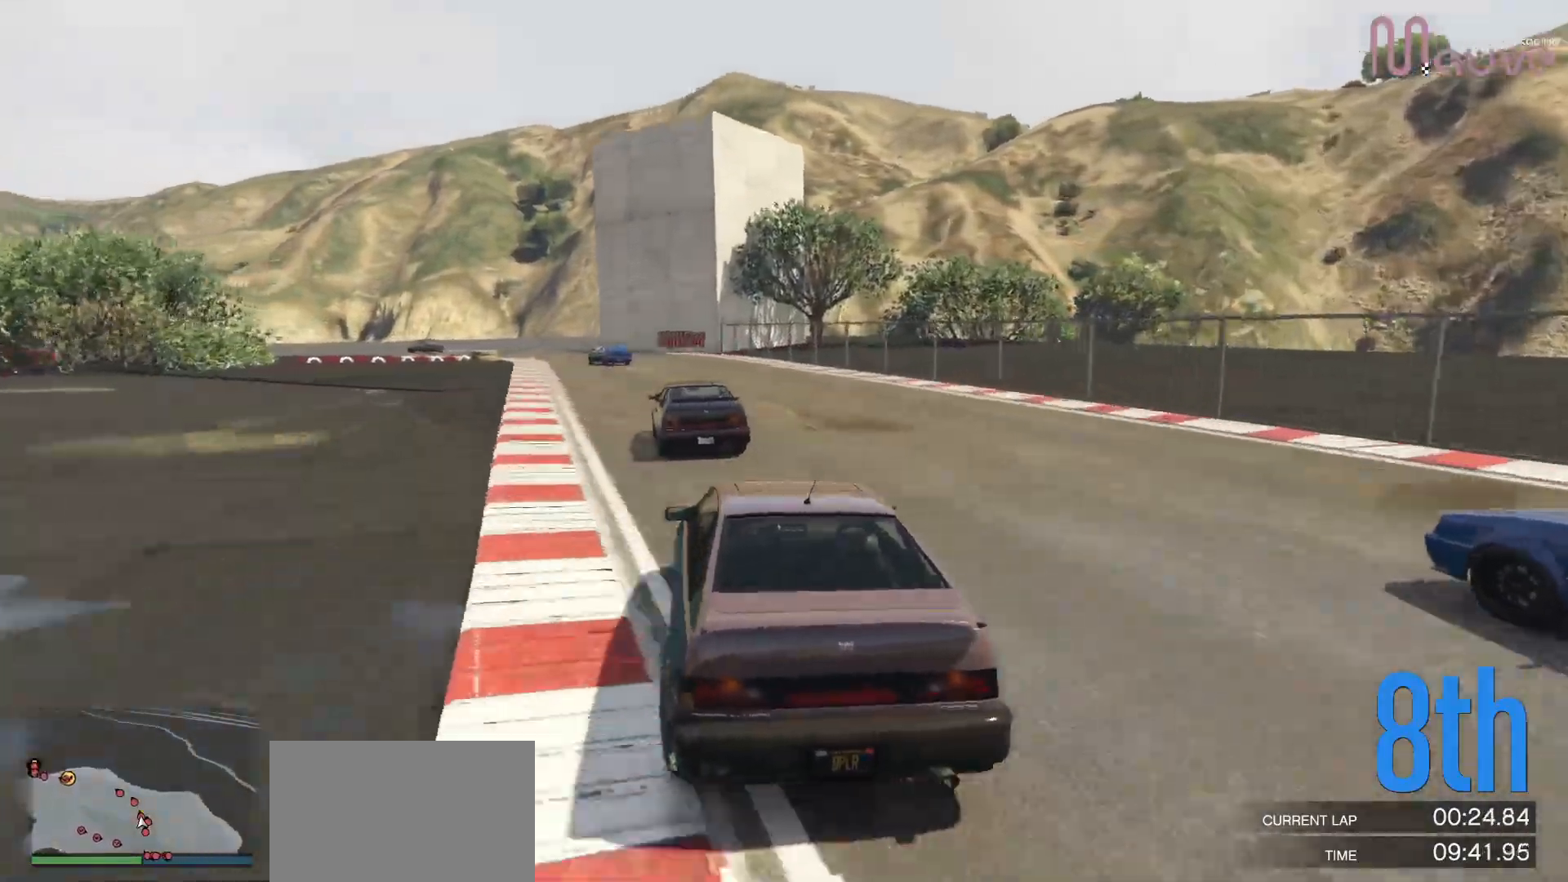
{"buttons": ["R2"], "left_stick": "left", "right_stick": "center", "events": [[117, "left_stick", "center"], [283, "left_stick", "left"]]}
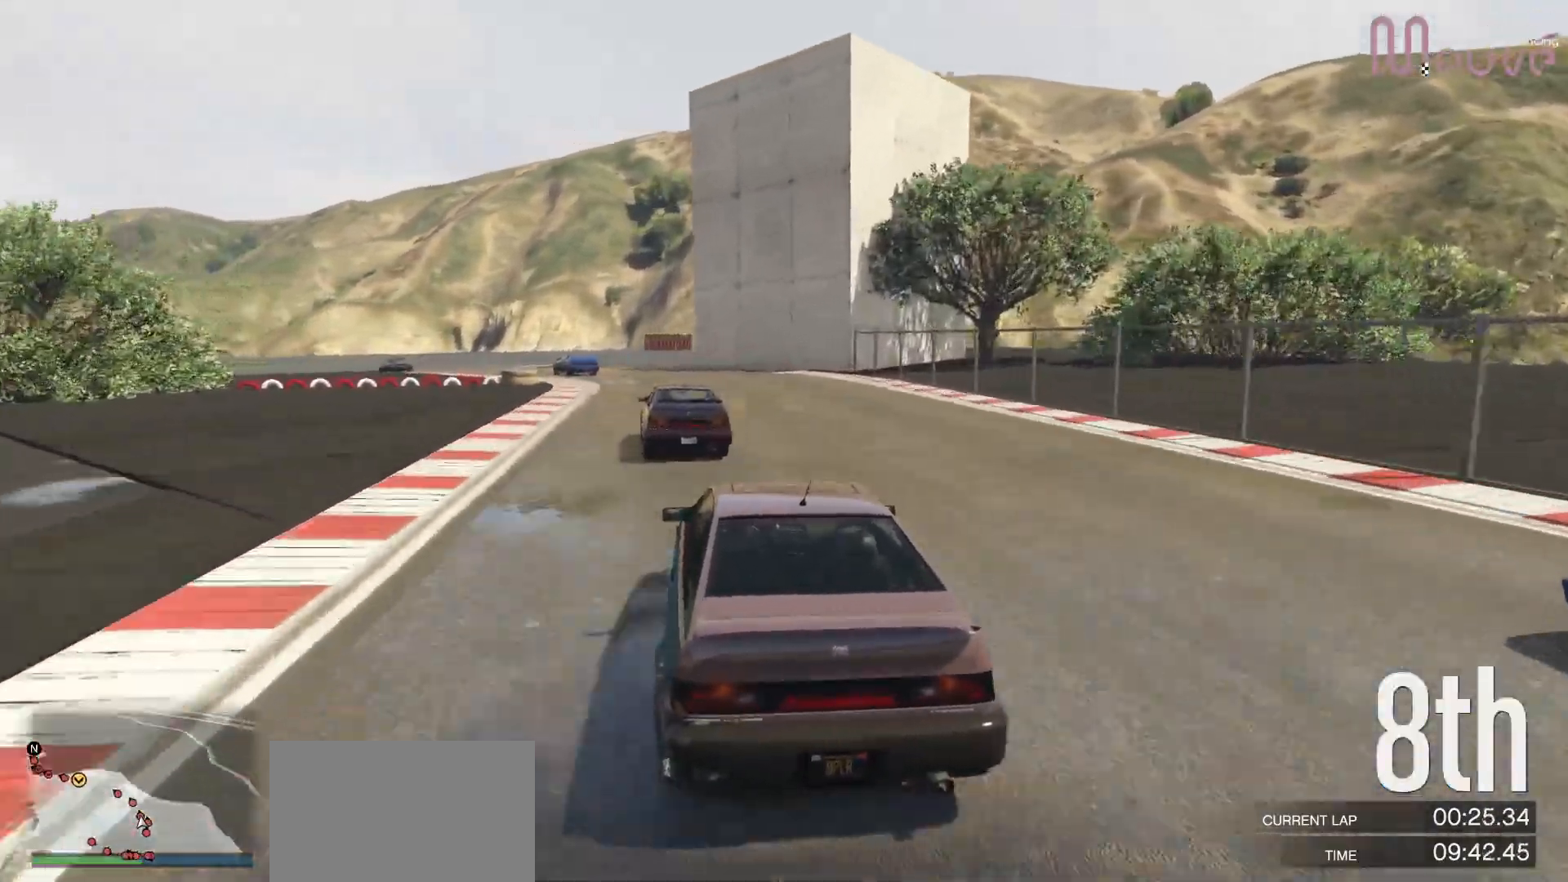
{"buttons": ["R2"], "left_stick": "left", "right_stick": "center", "events": [[350, "left_stick", "center"], [483, "left_stick", "left"]]}
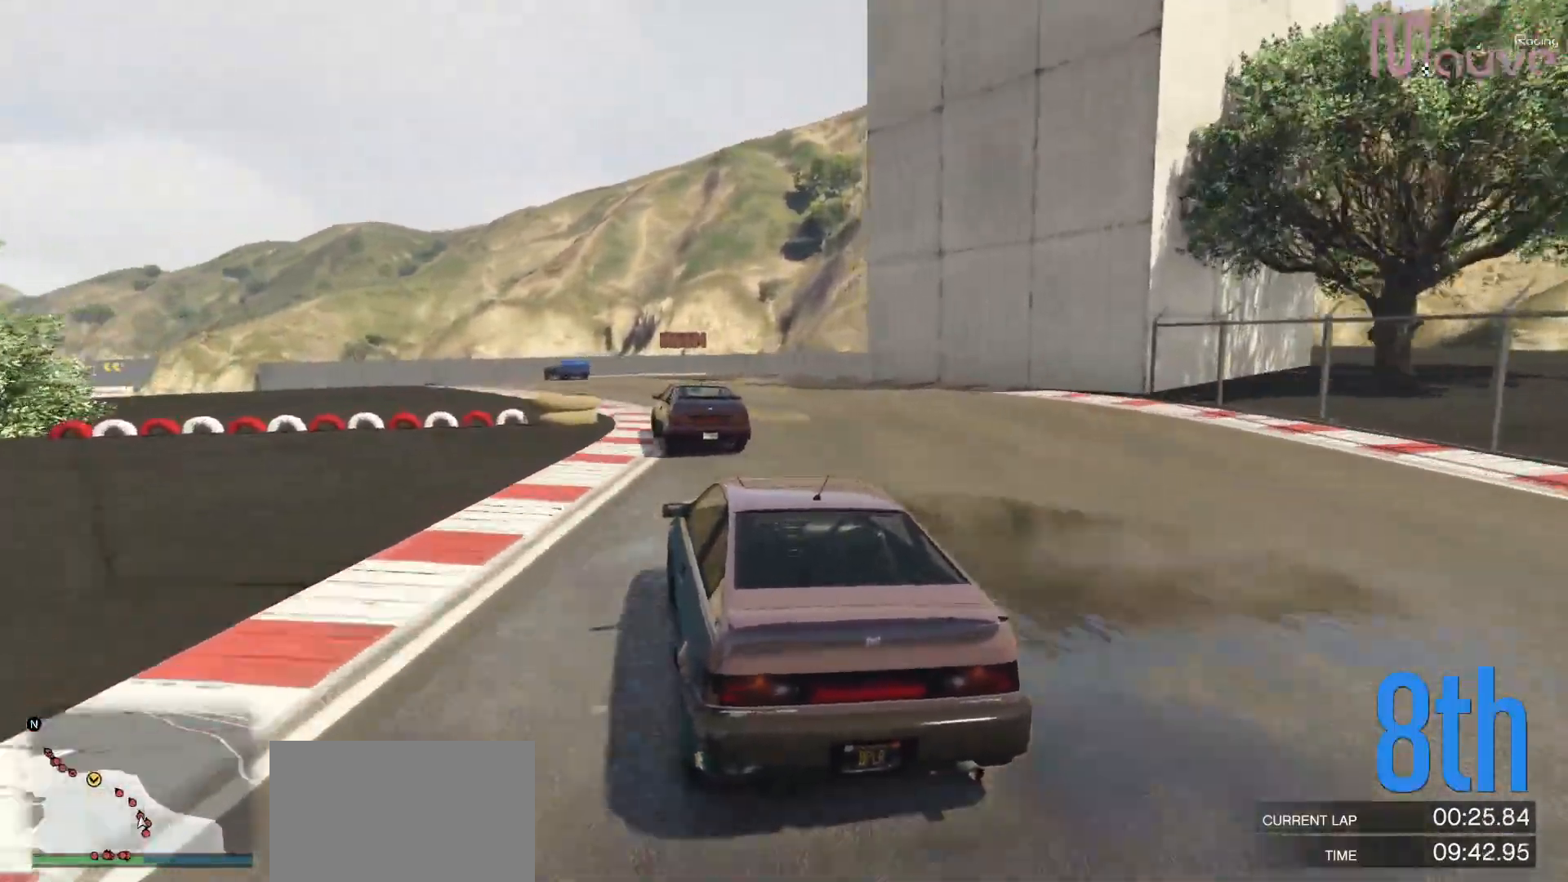
{"buttons": ["R2"], "left_stick": "left", "right_stick": "center", "events": [[100, "left_stick", "center"], [167, "left_stick", "left"], [350, "left_stick", "center"], [400, "left_stick", "left"]]}
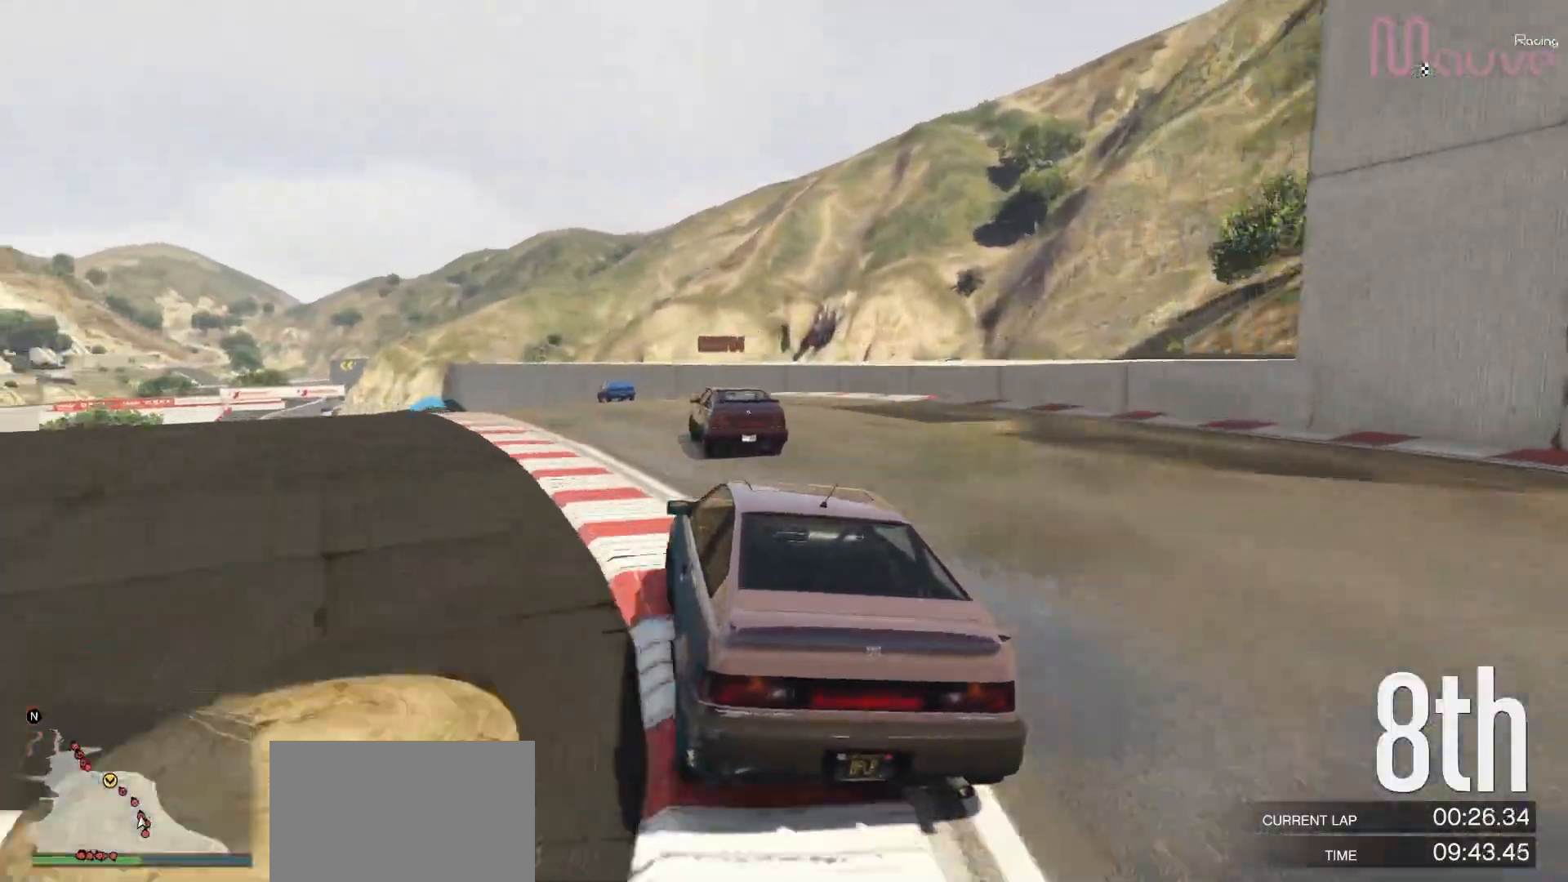
{"buttons": ["R2"], "left_stick": "left", "right_stick": "center", "events": [[33, "left_stick", "center"], [167, "left_stick", "left"], [300, "left_stick", "center"], [417, "left_stick", "left"]]}
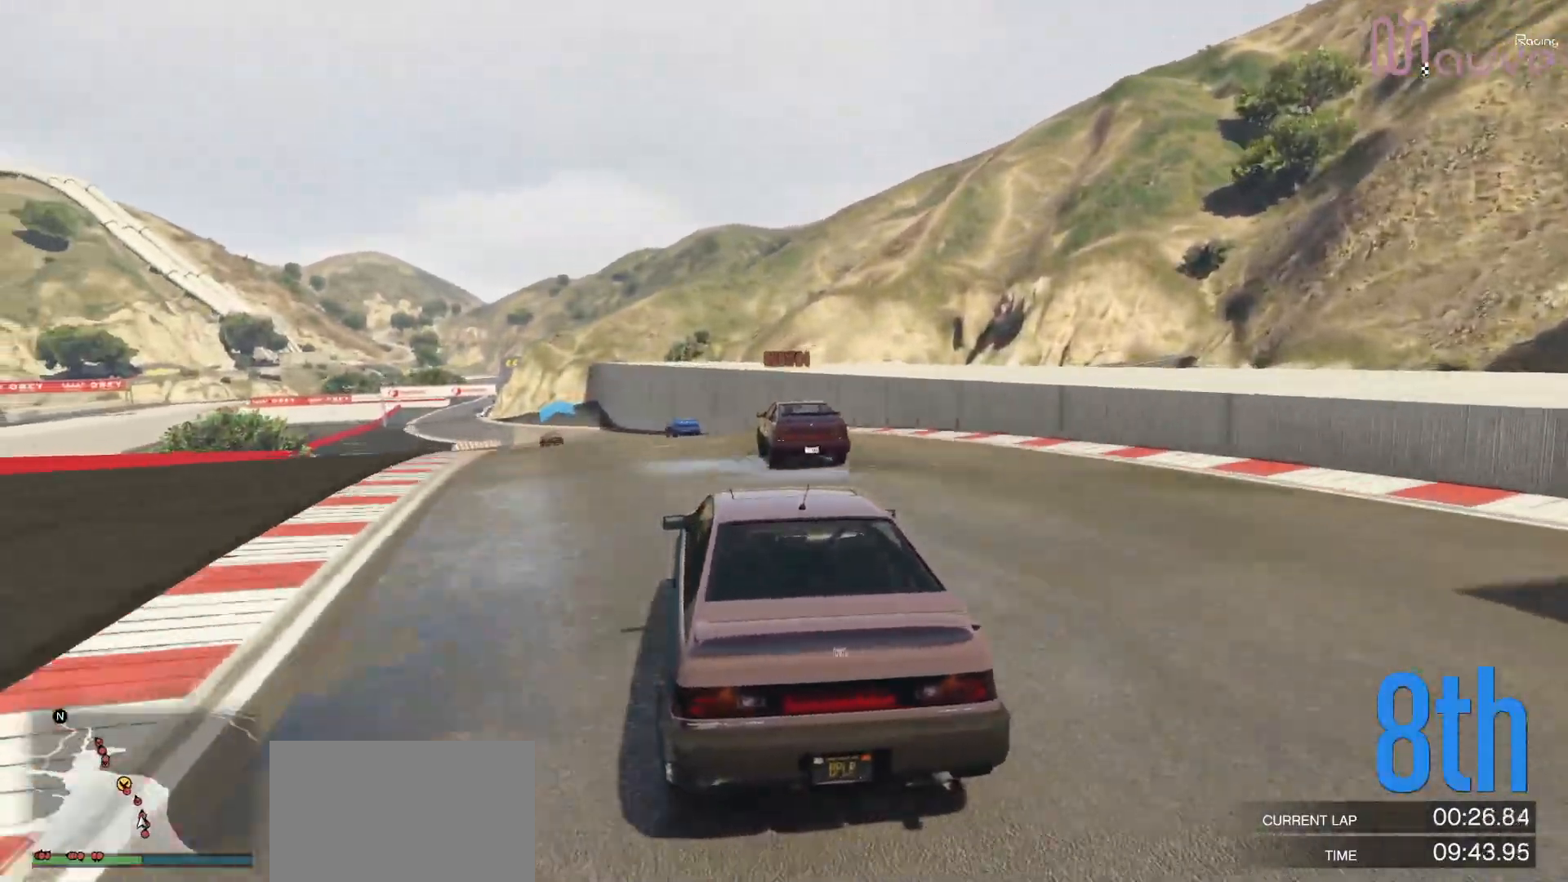
{"buttons": ["R2"], "left_stick": "left", "right_stick": "center", "events": [[33, "left_stick", "center"], [217, "left_stick", "left"], [333, "left_stick", "center"], [483, "left_stick", "left"]]}
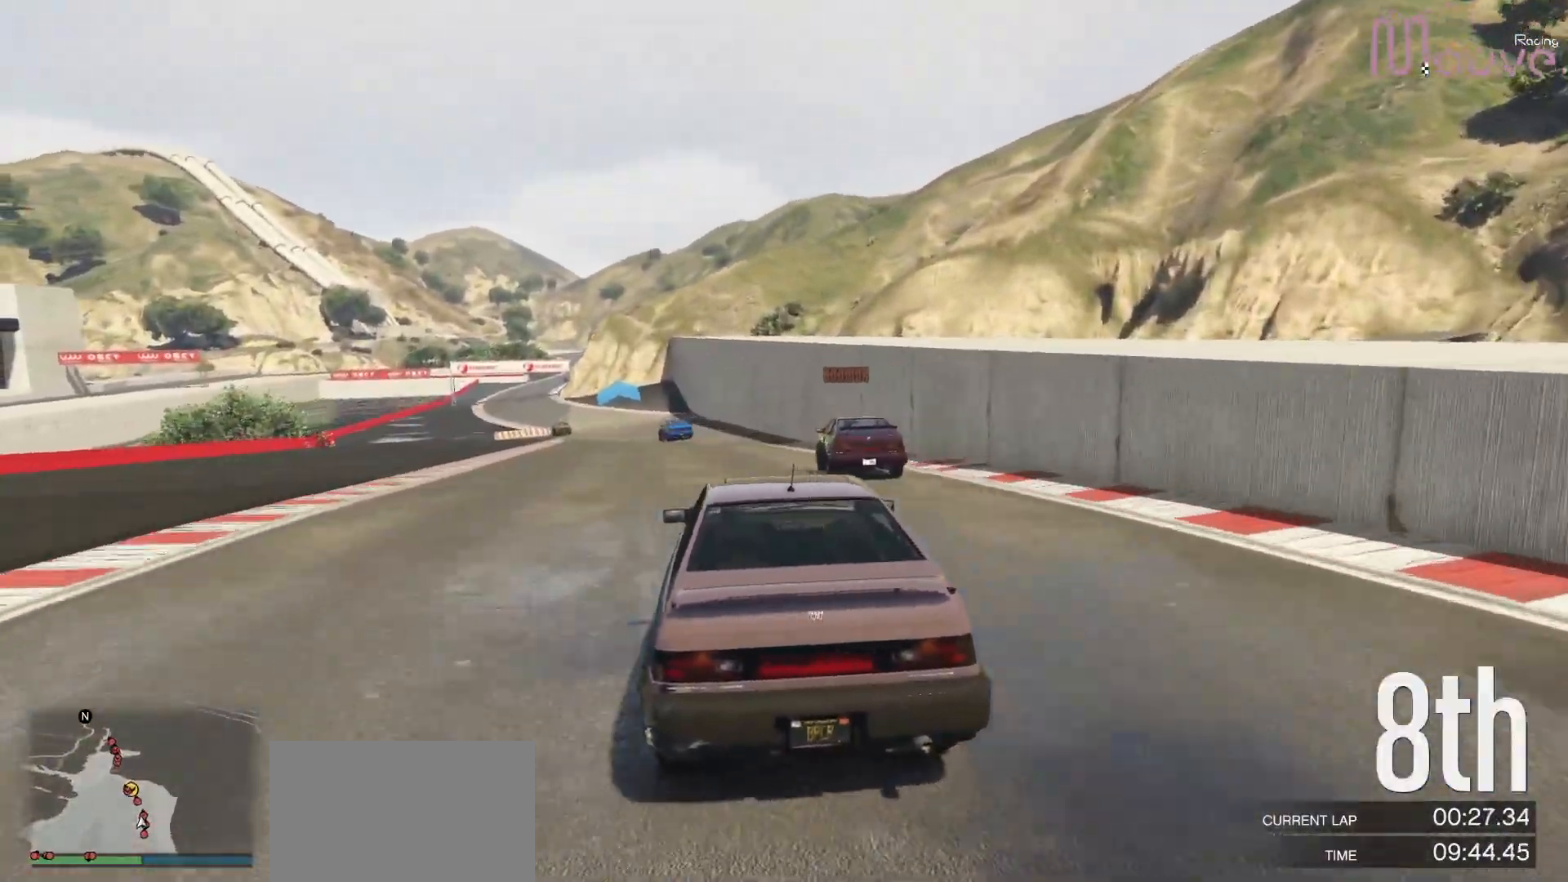
{"buttons": ["R2"], "left_stick": "center", "right_stick": "center", "events": [[117, "left_stick", "center"], [233, "left_stick", "left"], [383, "left_stick", "center"]]}
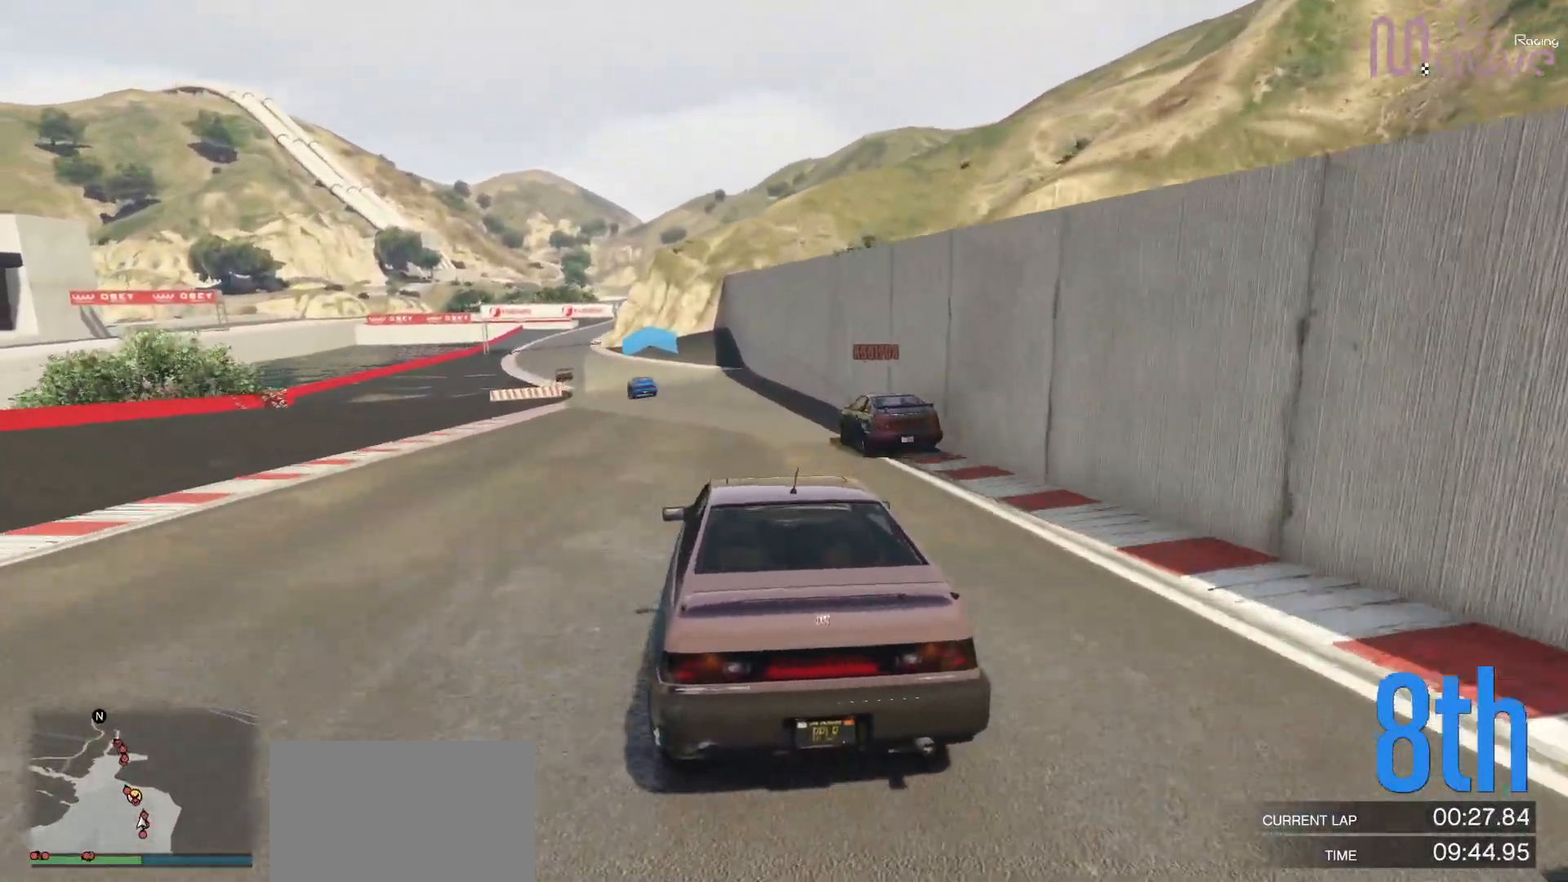
{"buttons": ["R2"], "left_stick": "center", "right_stick": "center", "events": [[17, "left_stick", "left"], [150, "left_stick", "center"], [283, "left_stick", "left"], [400, "left_stick", "center"]]}
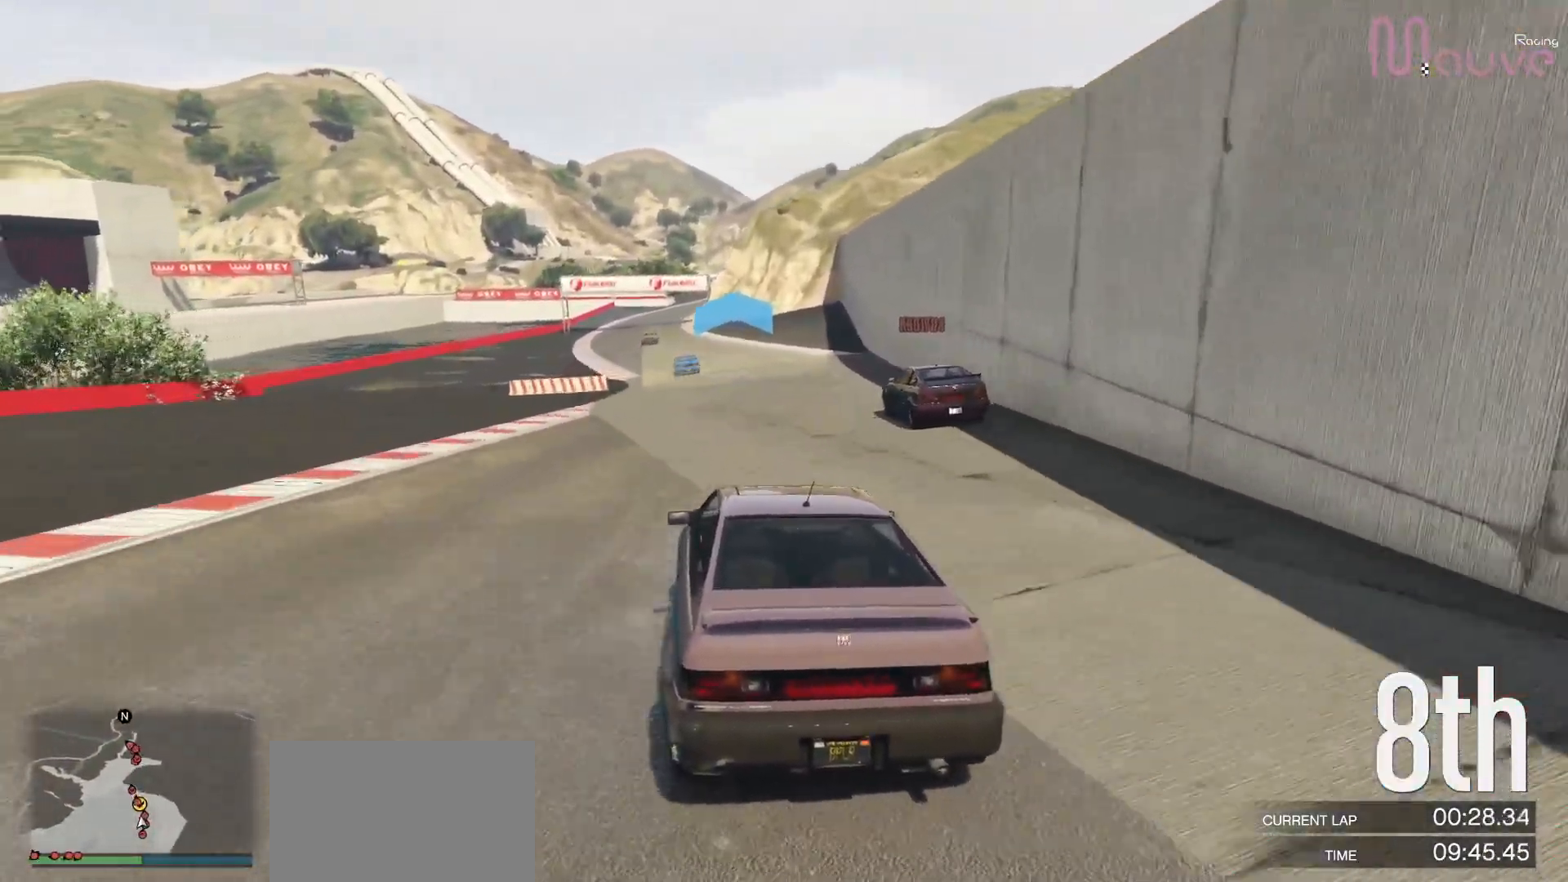
{"buttons": ["R2"], "left_stick": "center", "right_stick": "center", "events": []}
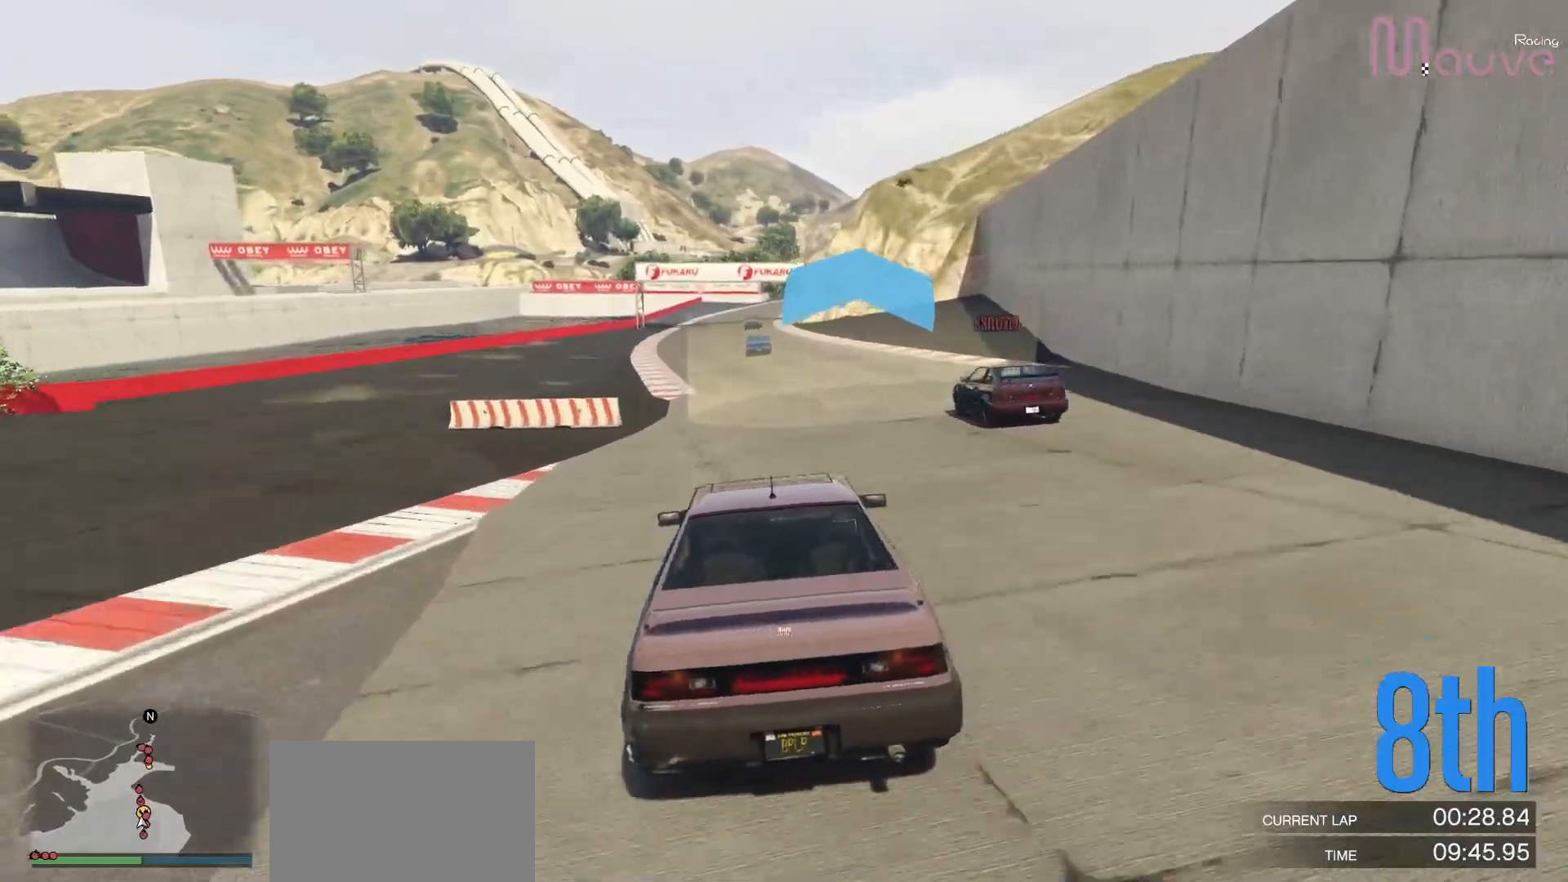
{"buttons": ["R2"], "left_stick": "center", "right_stick": "center", "events": []}
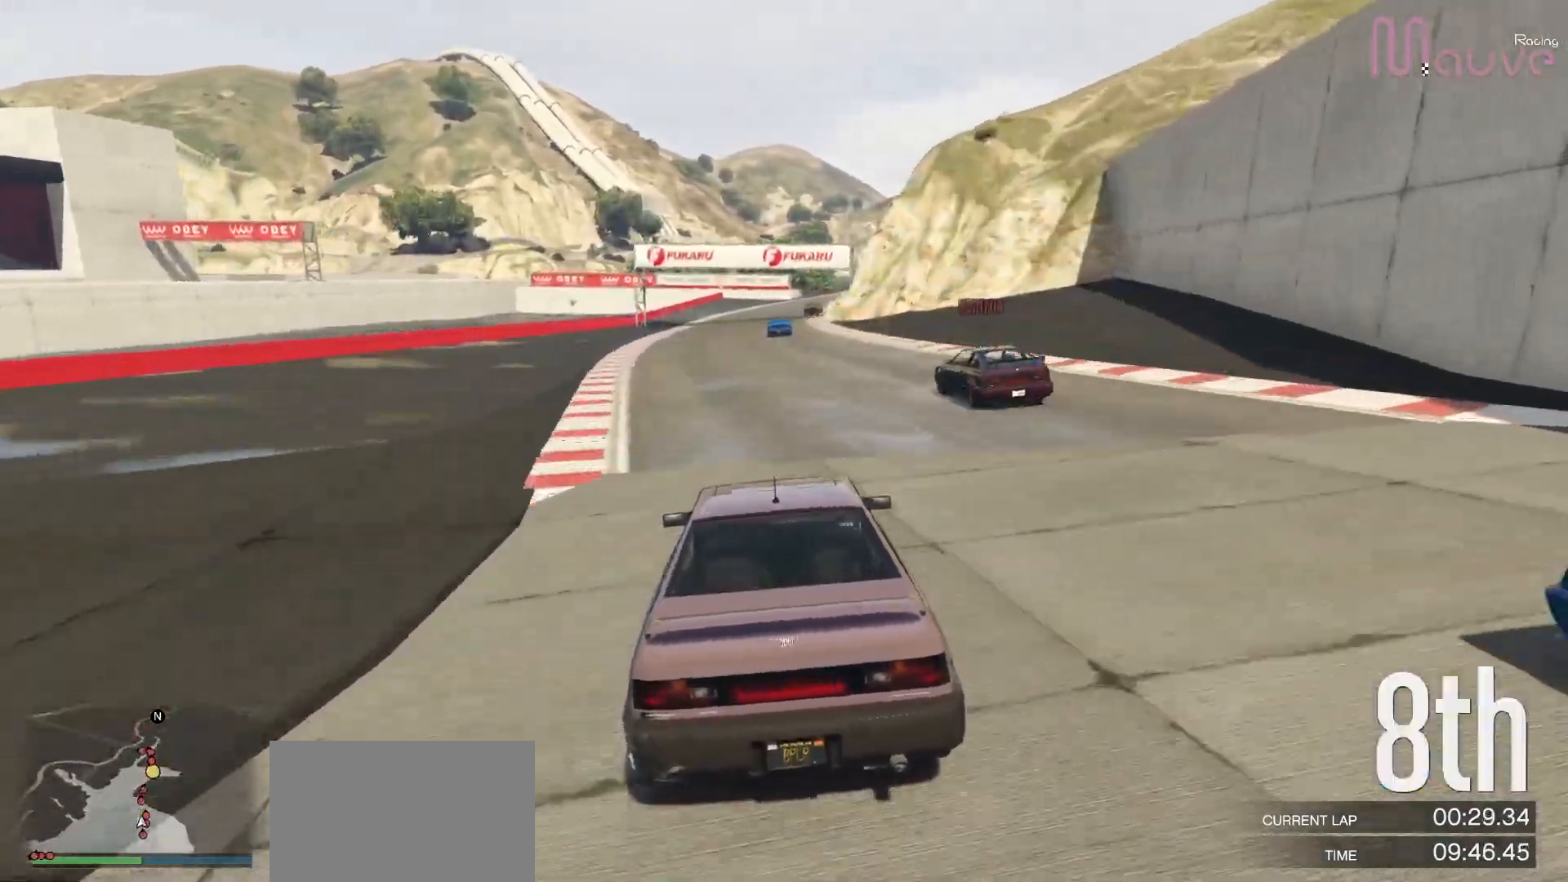
{"buttons": ["R2"], "left_stick": "right", "right_stick": "center", "events": [[100, "left_stick", "right"], [150, "left_stick", "center"], [467, "left_stick", "right"]]}
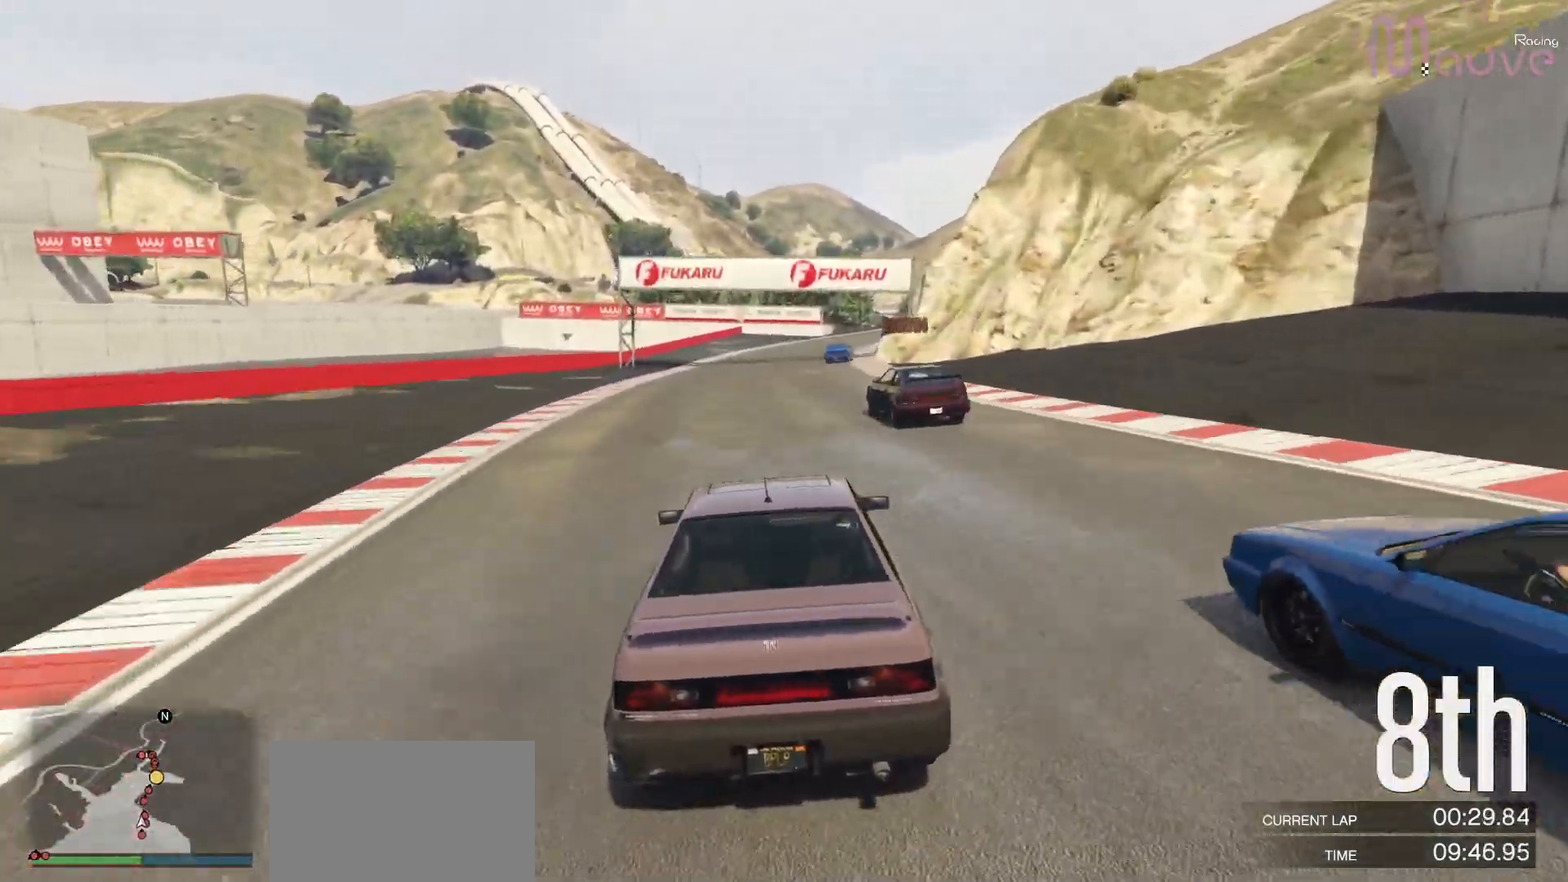
{"buttons": ["R2"], "left_stick": "center", "right_stick": "center", "events": [[17, "left_stick", "center"]]}
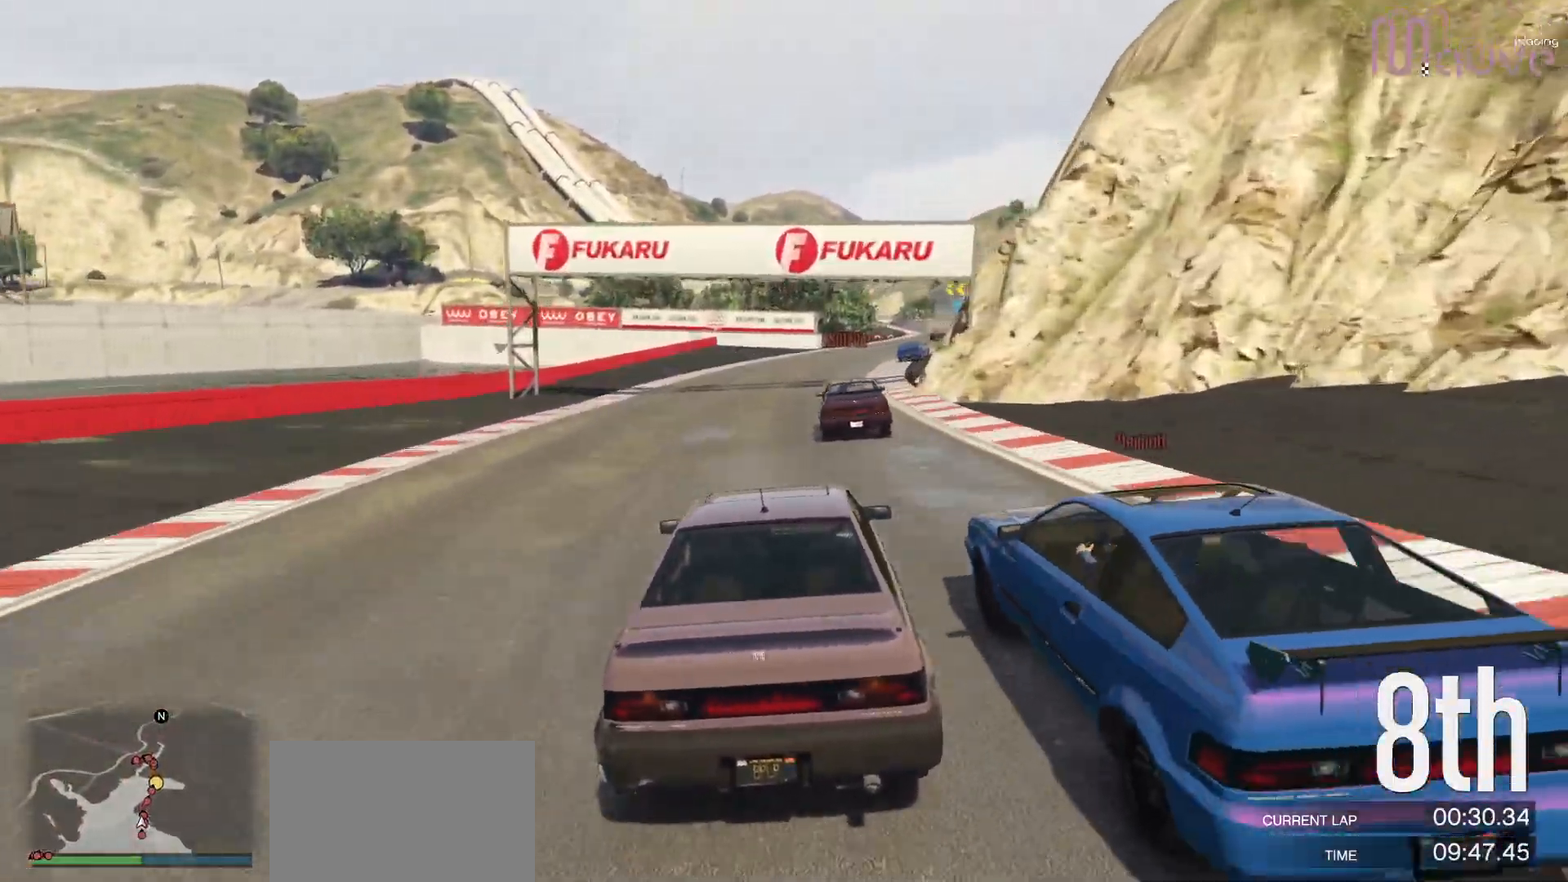
{"buttons": ["R2"], "left_stick": "center", "right_stick": "center", "events": [[67, "left_stick", "right"], [167, "left_stick", "center"], [317, "left_stick", "right"], [450, "left_stick", "center"]]}
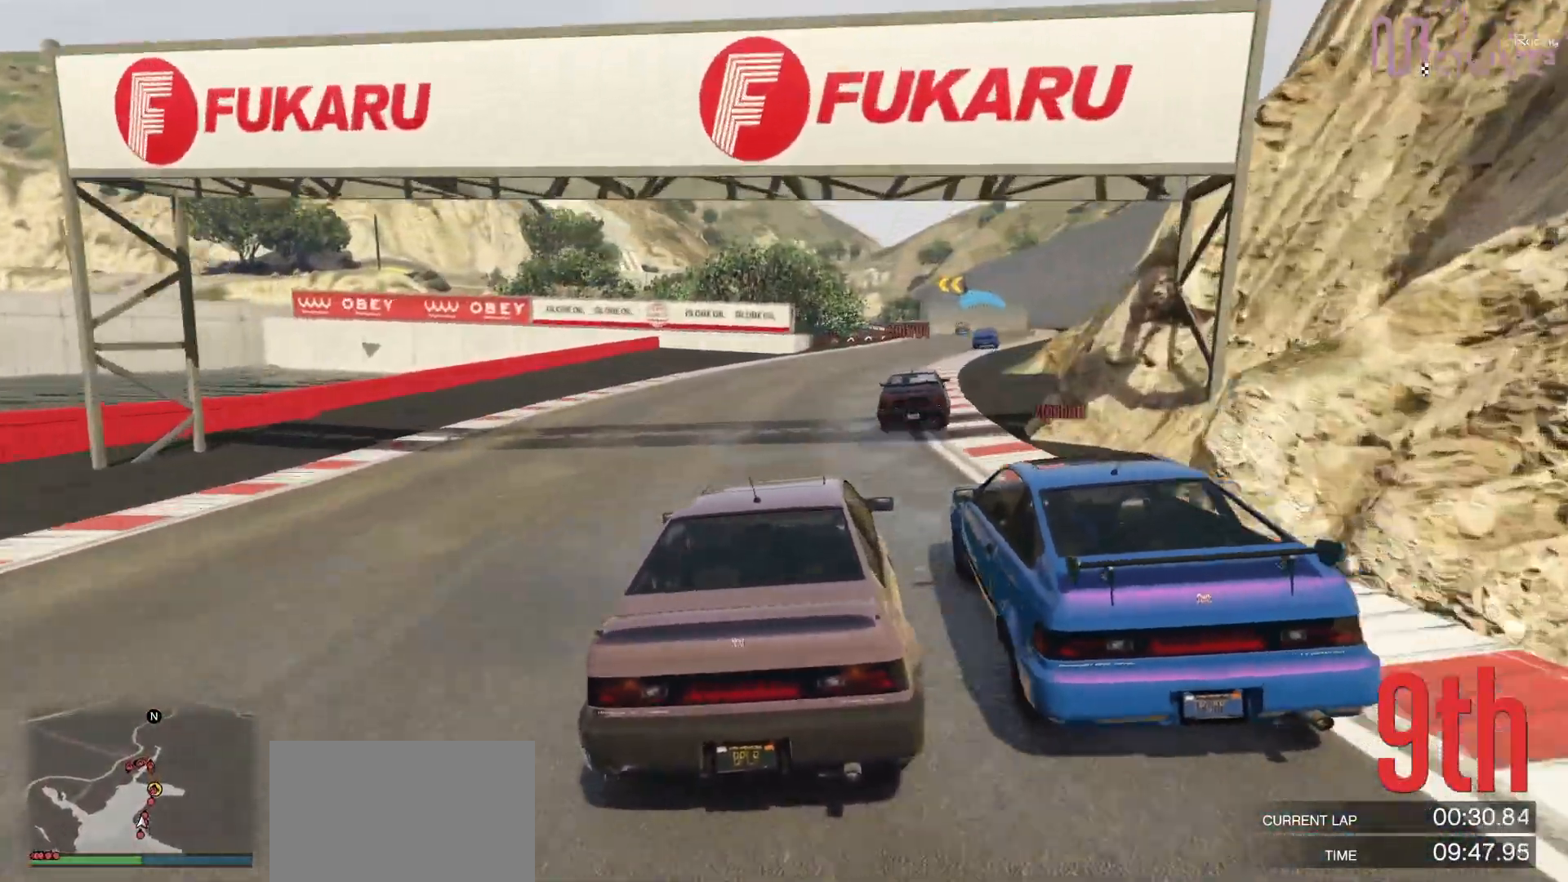
{"buttons": ["R2"], "left_stick": "center", "right_stick": "center", "events": [[50, "left_stick", "right"], [200, "left_stick", "center"]]}
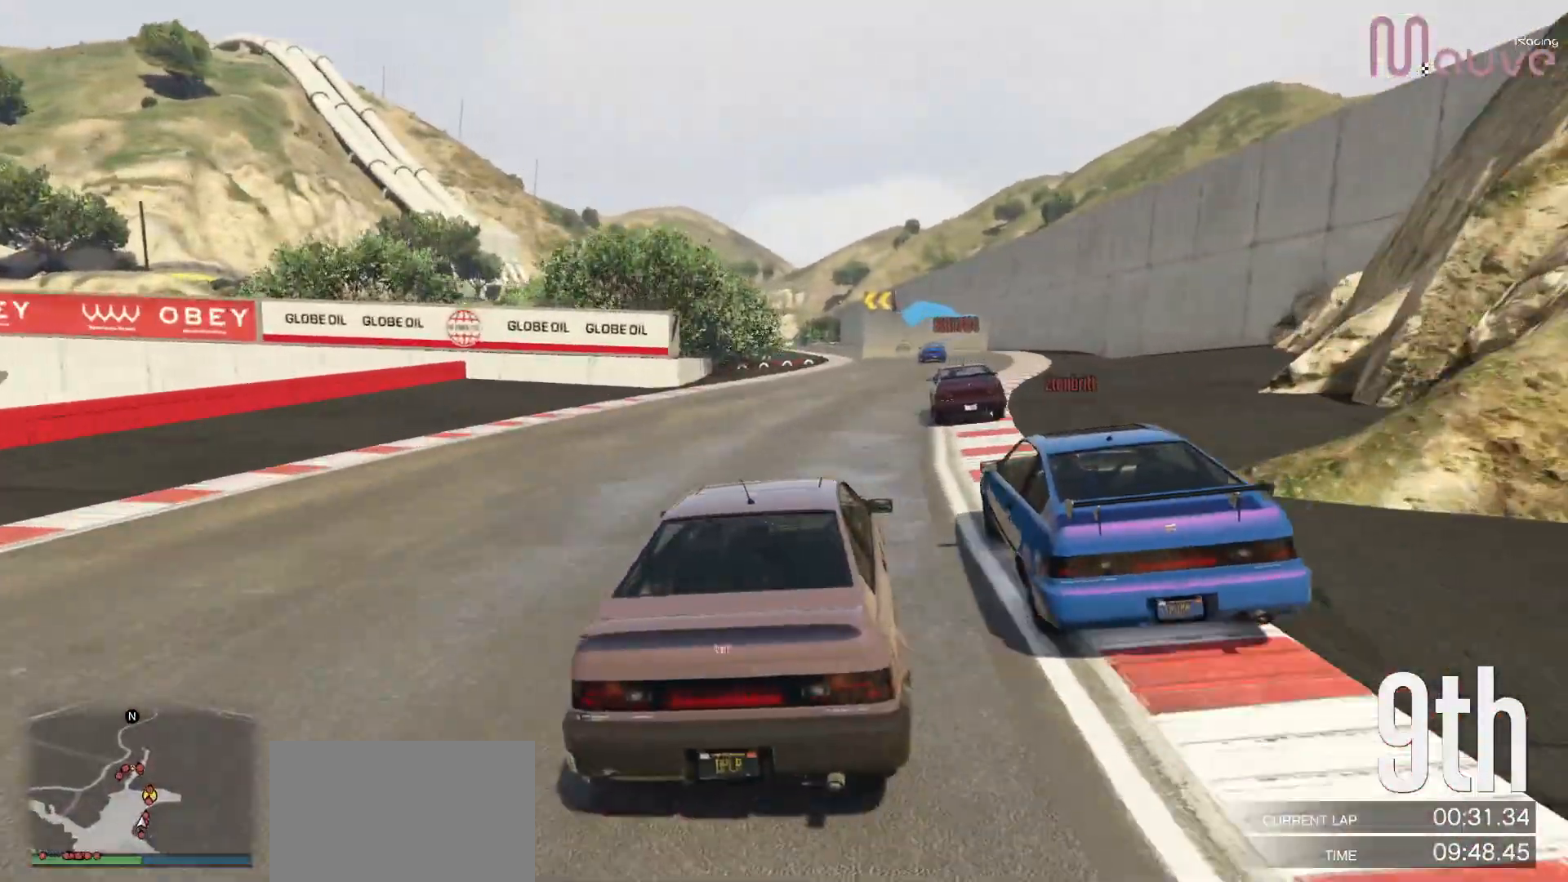
{"buttons": ["R2"], "left_stick": "center", "right_stick": "center", "events": [[17, "left_stick", "right"], [67, "left_stick", "center"], [350, "left_stick", "left"], [433, "left_stick", "center"]]}
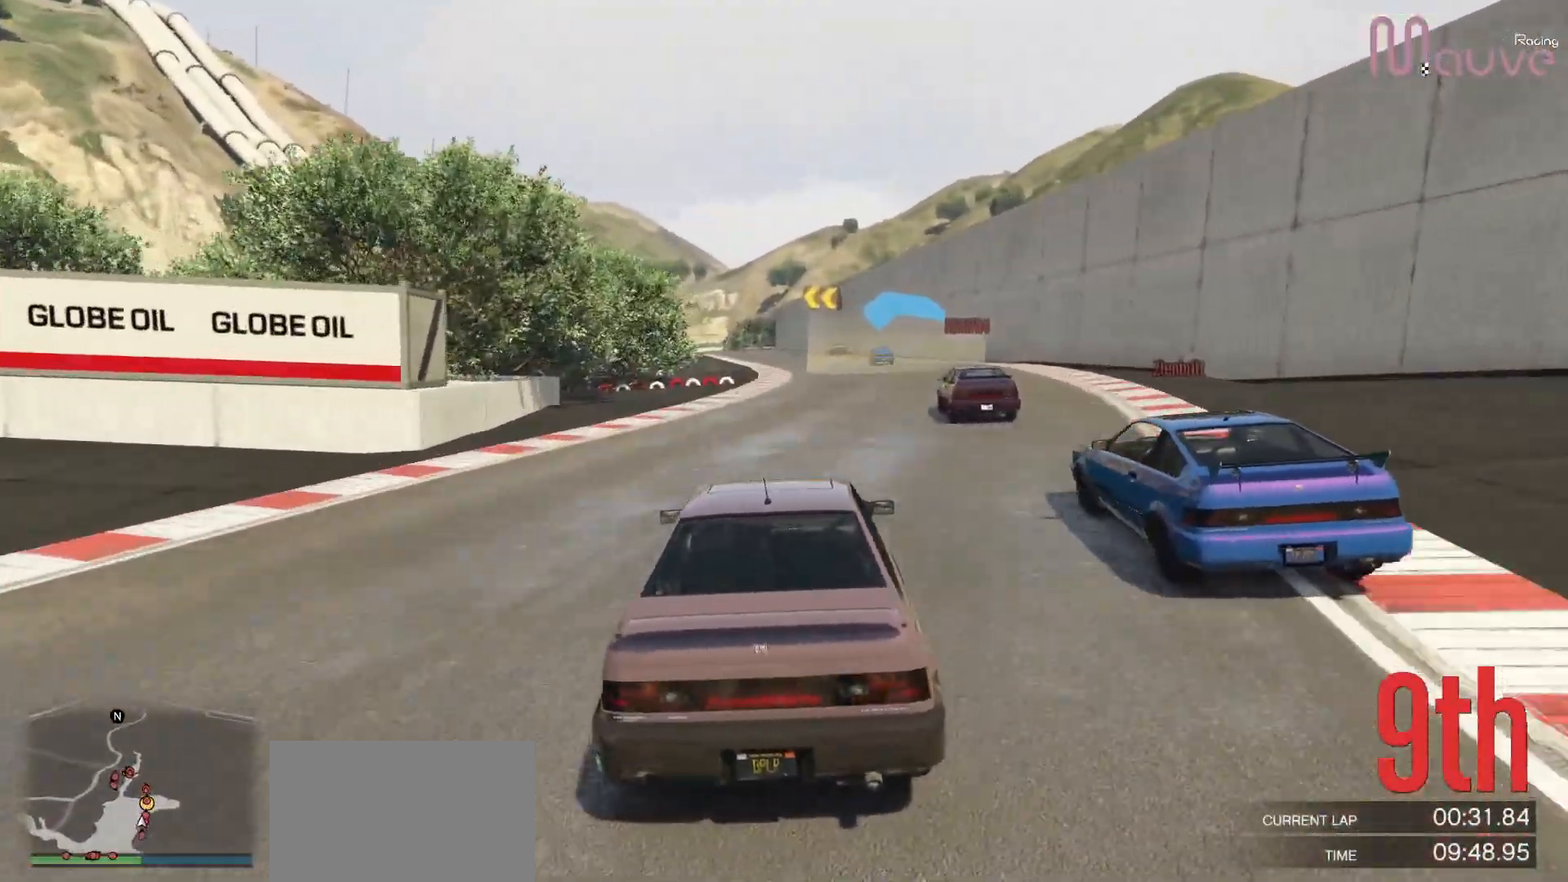
{"buttons": ["R2"], "left_stick": "center", "right_stick": "center", "events": []}
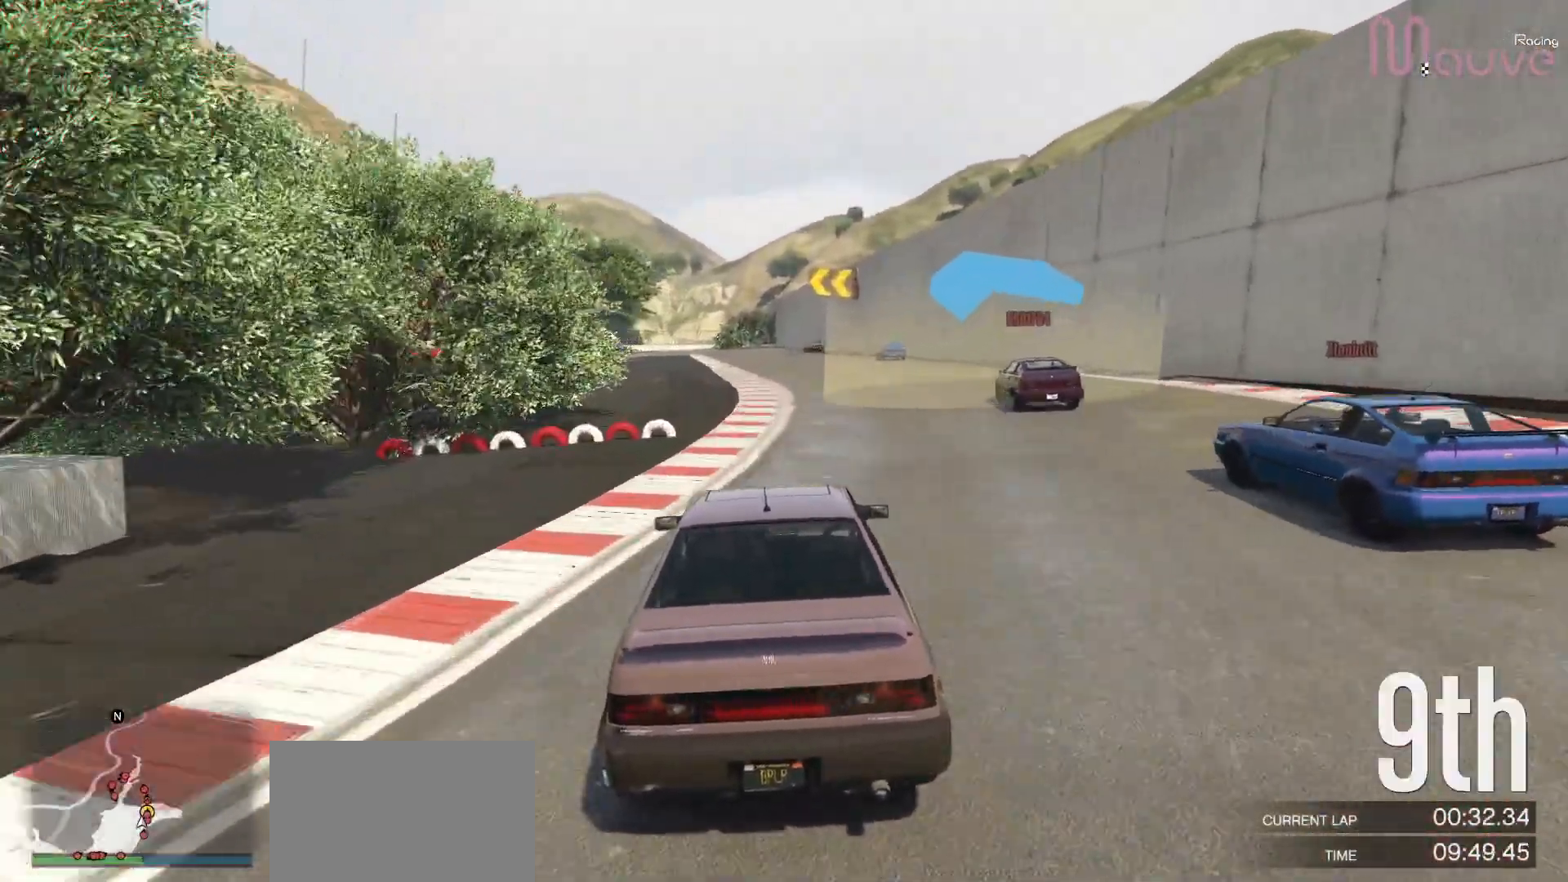
{"buttons": ["R2"], "left_stick": "center", "right_stick": "center", "events": [[167, "left_stick", "right"], [250, "left_stick", "center"]]}
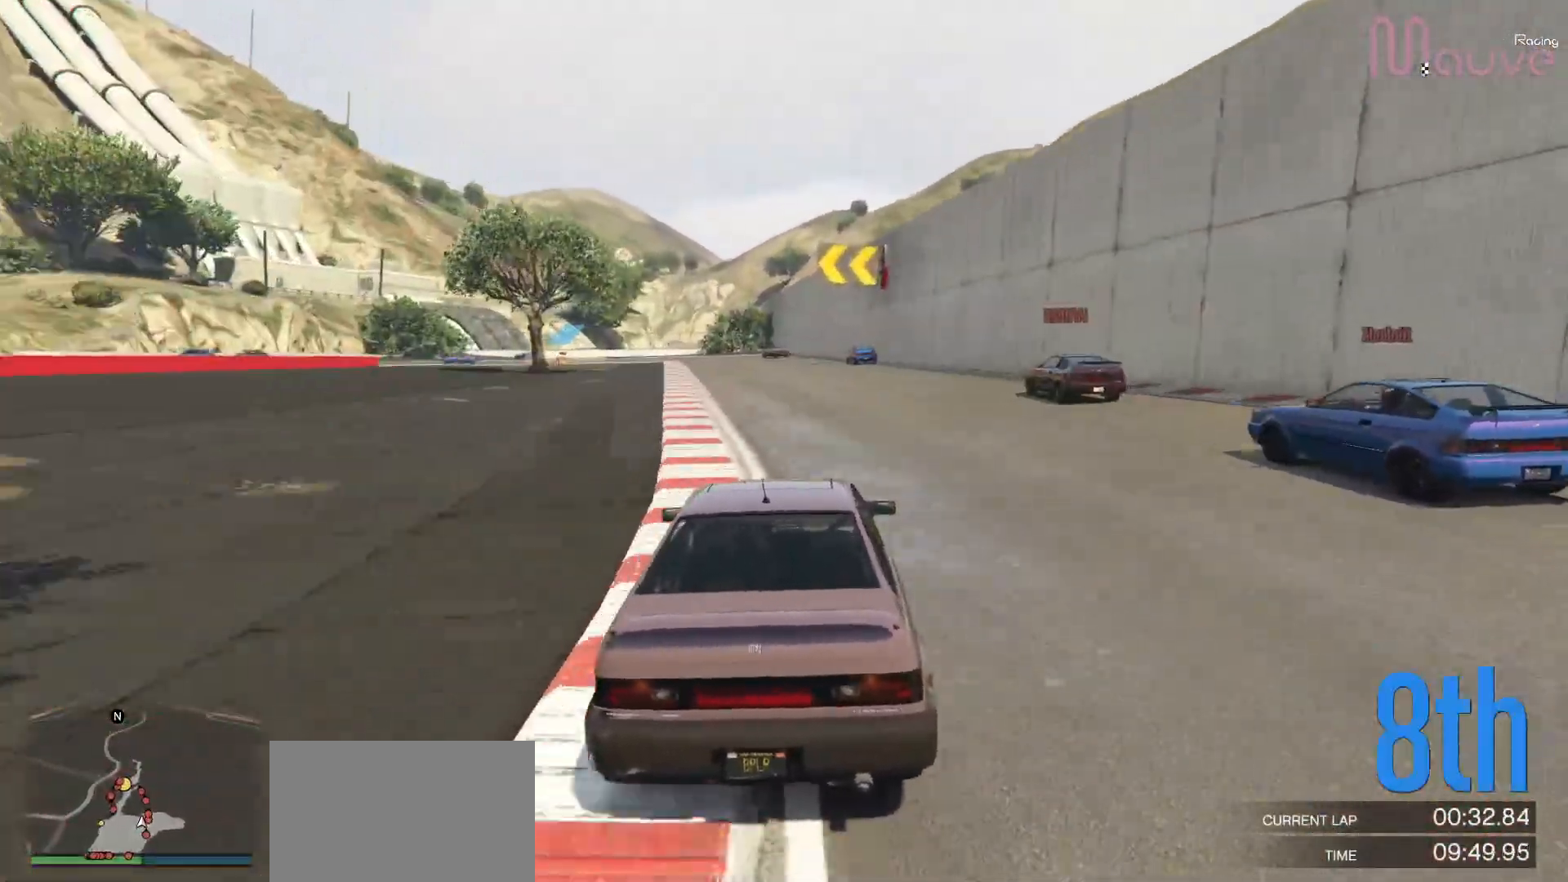
{"buttons": ["R2"], "left_stick": "center", "right_stick": "center", "events": [[283, "left_stick", "up-left"], [350, "left_stick", "center"]]}
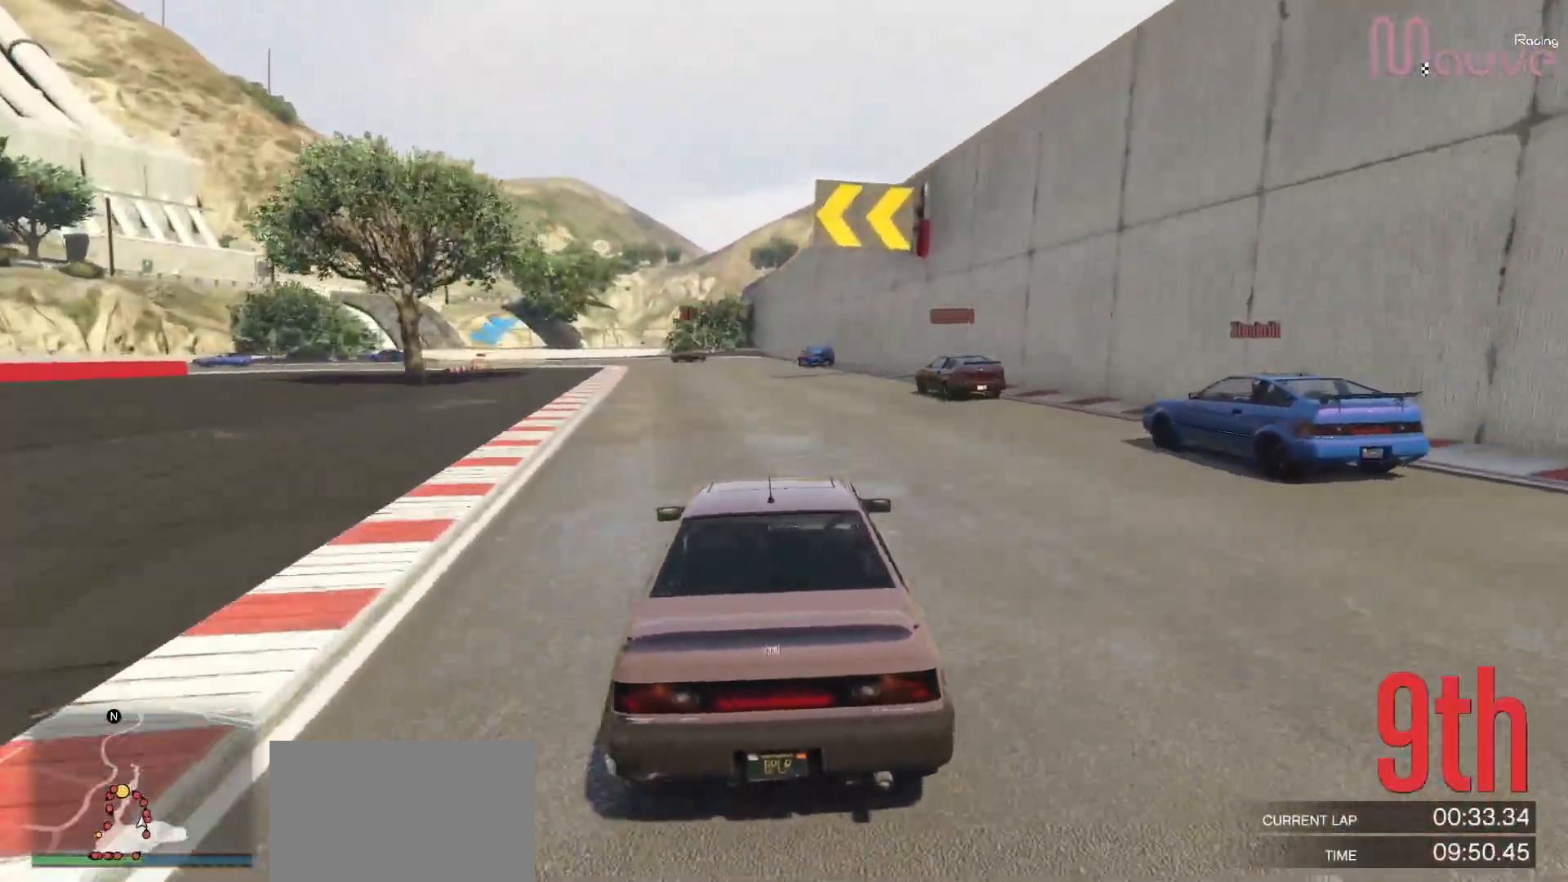
{"buttons": ["R2"], "left_stick": "center", "right_stick": "center", "events": [[17, "left_stick", "left"], [150, "left_stick", "center"], [233, "left_stick", "left"], [383, "left_stick", "center"]]}
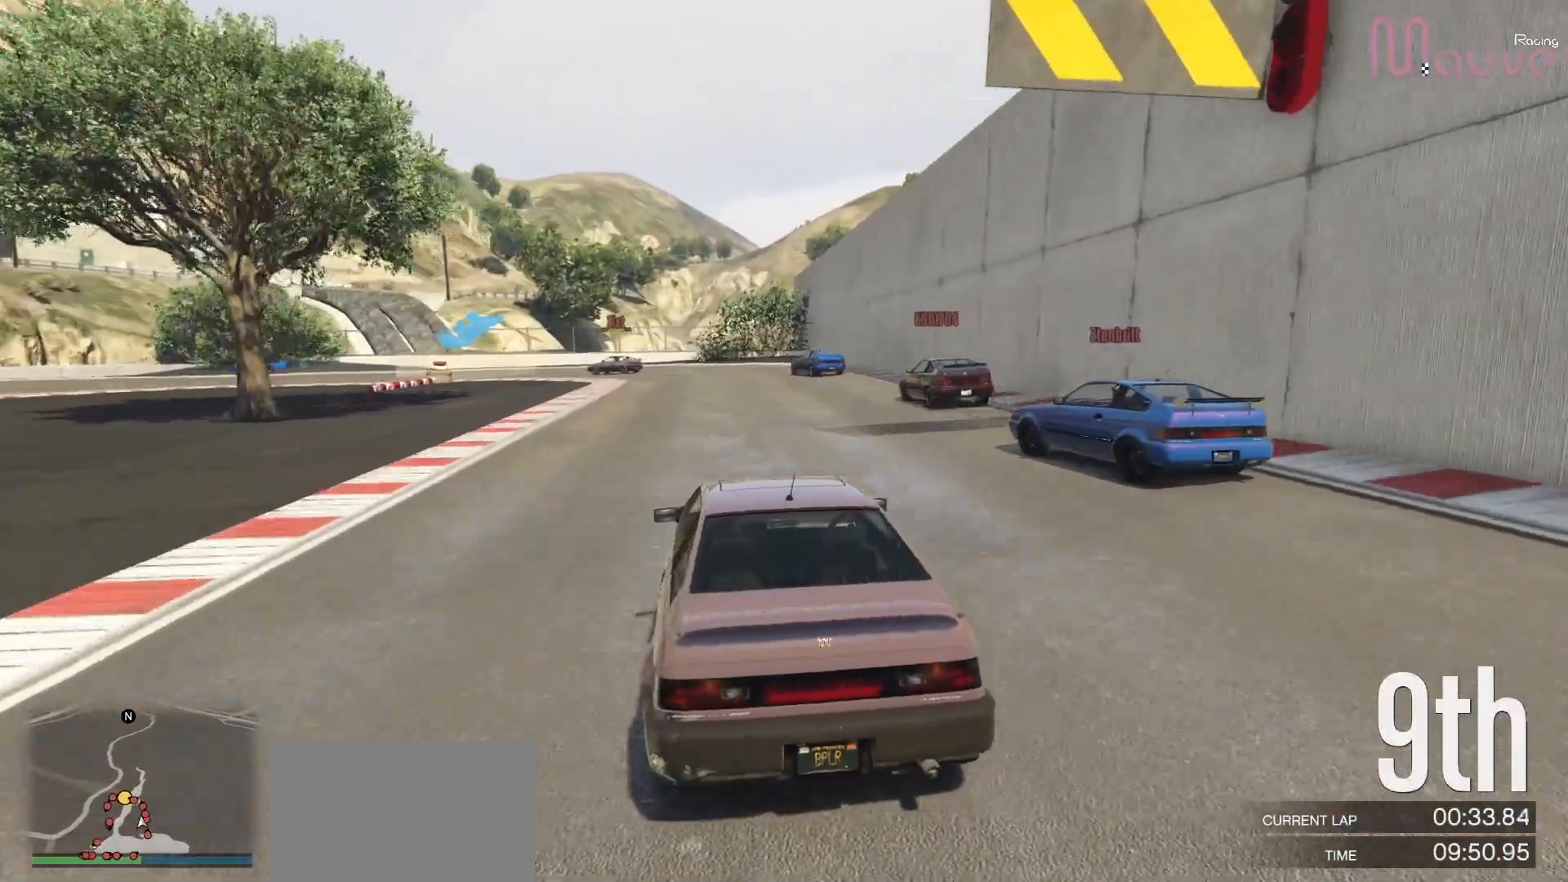
{"buttons": ["L2"], "left_stick": "center", "right_stick": "center", "events": [[17, "L2", "down"], [33, "left_stick", "up-left"], [67, "R2", "up"], [200, "left_stick", "center"], [333, "left_stick", "left"], [467, "left_stick", "center"]]}